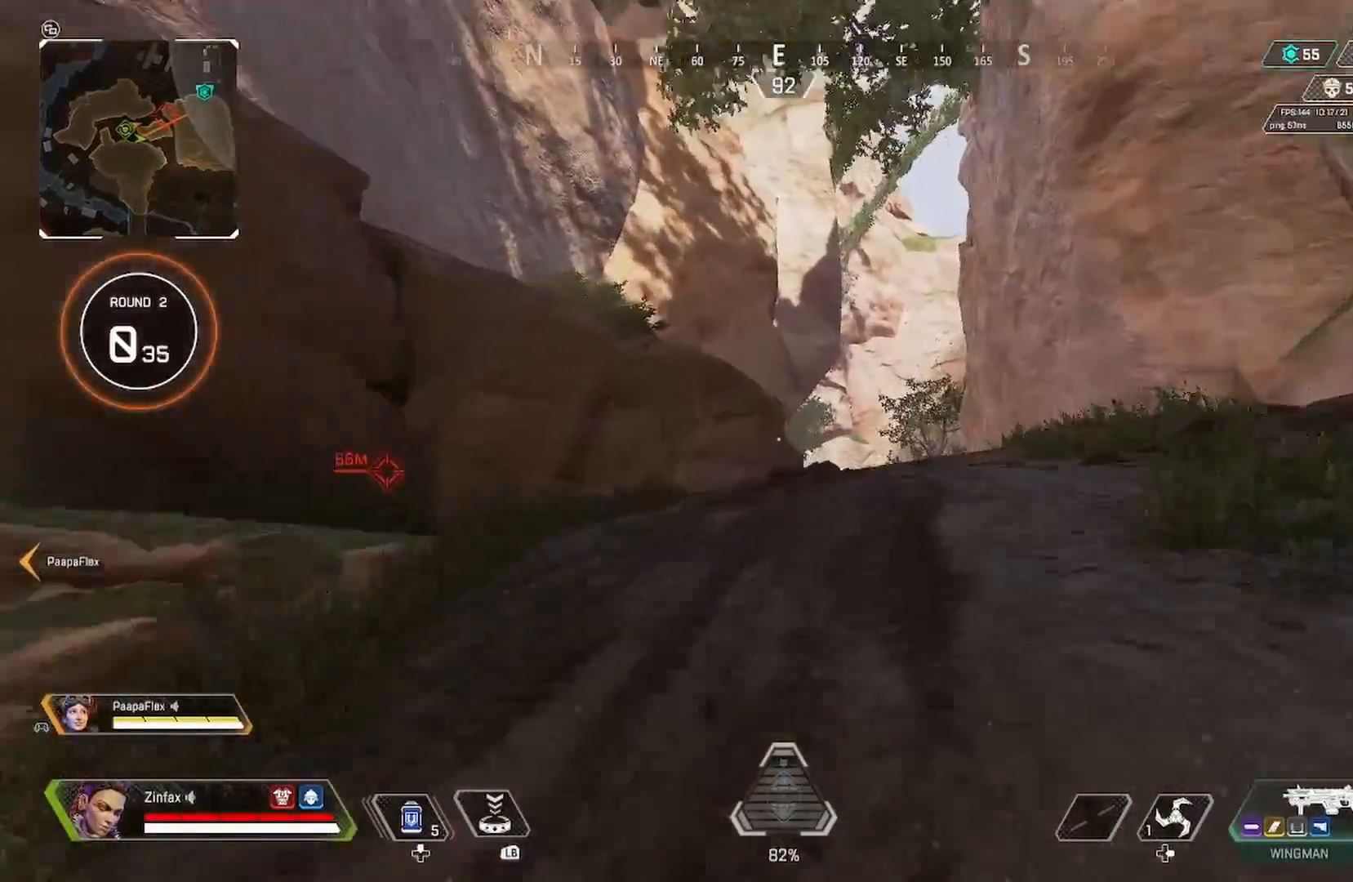
Gameplay with a controller (Xbox layout); each line is a JSON object with the inputs held at the frame after it. "events" lists button and stick changes between this image and that frame as [ms after this image, input, new state], when the widget could be followed in between.
{"buttons": [], "left_stick": "up", "right_stick": "center", "events": []}
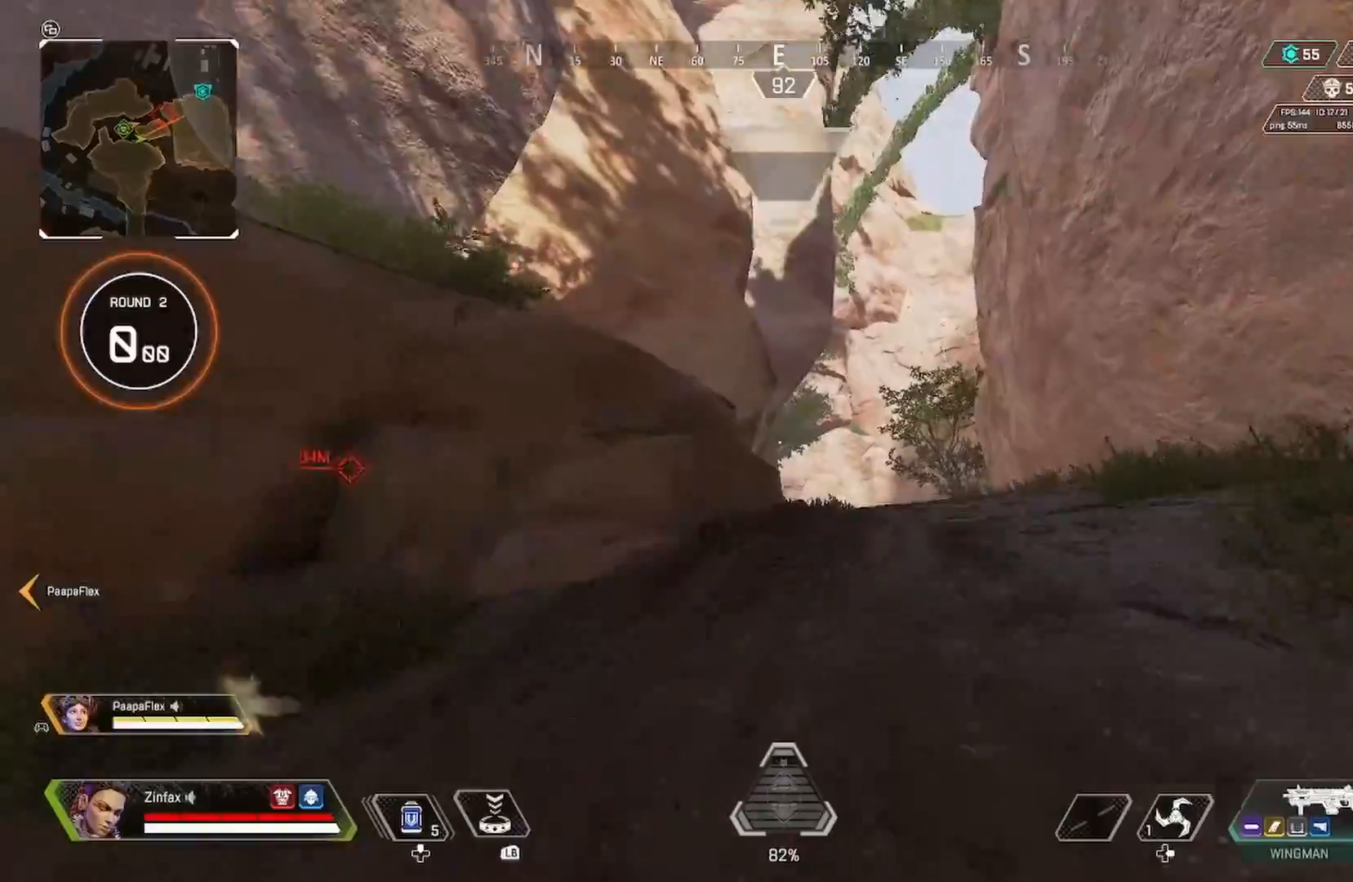
{"buttons": [], "left_stick": "up-left", "right_stick": "left", "events": [[200, "right_stick", "down-left"], [267, "right_stick", "left"], [383, "left_stick", "left"], [467, "left_stick", "up-left"]]}
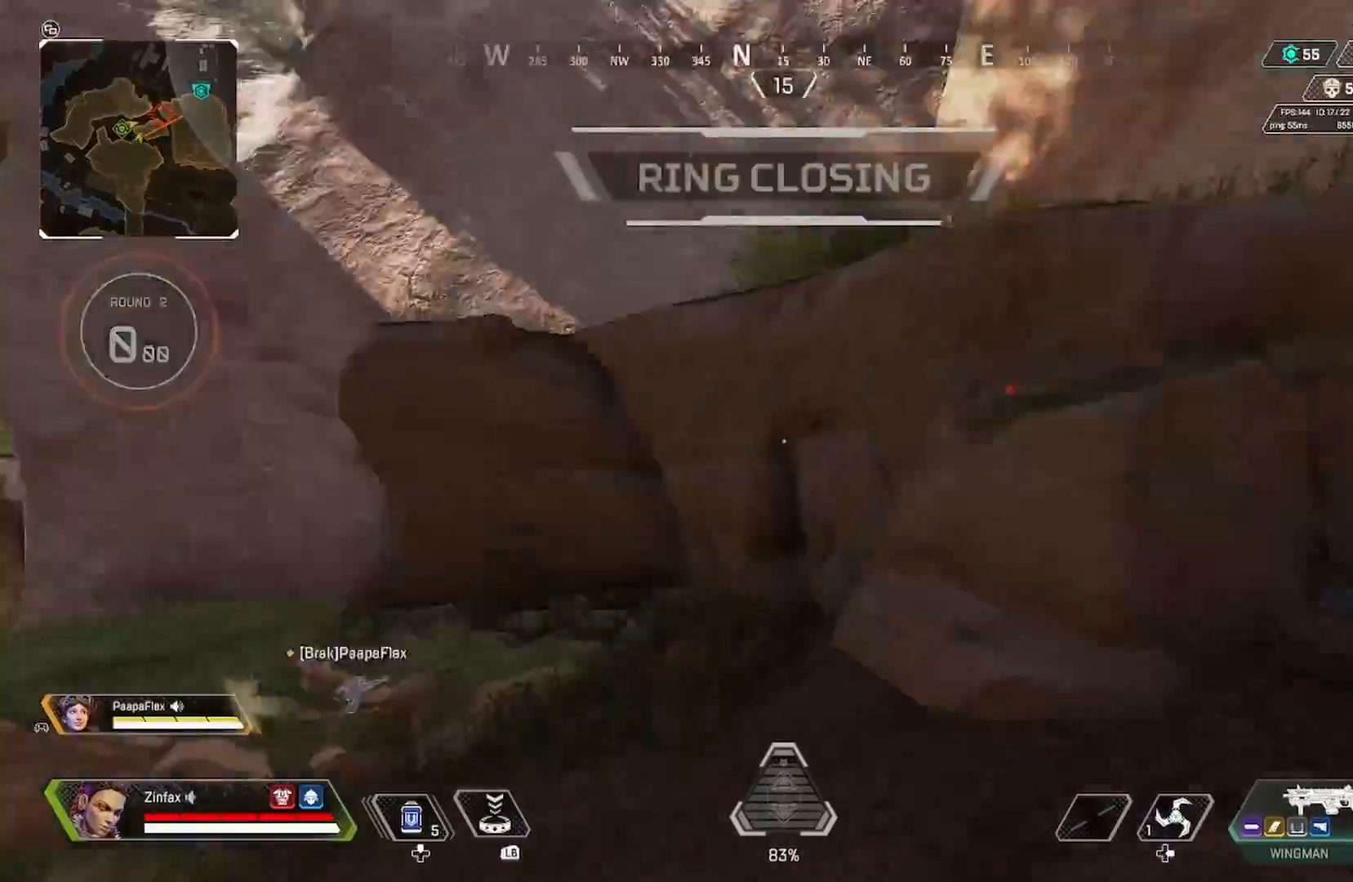
{"buttons": [], "left_stick": "up", "right_stick": "center", "events": [[33, "left_stick", "up"], [183, "right_stick", "center"]]}
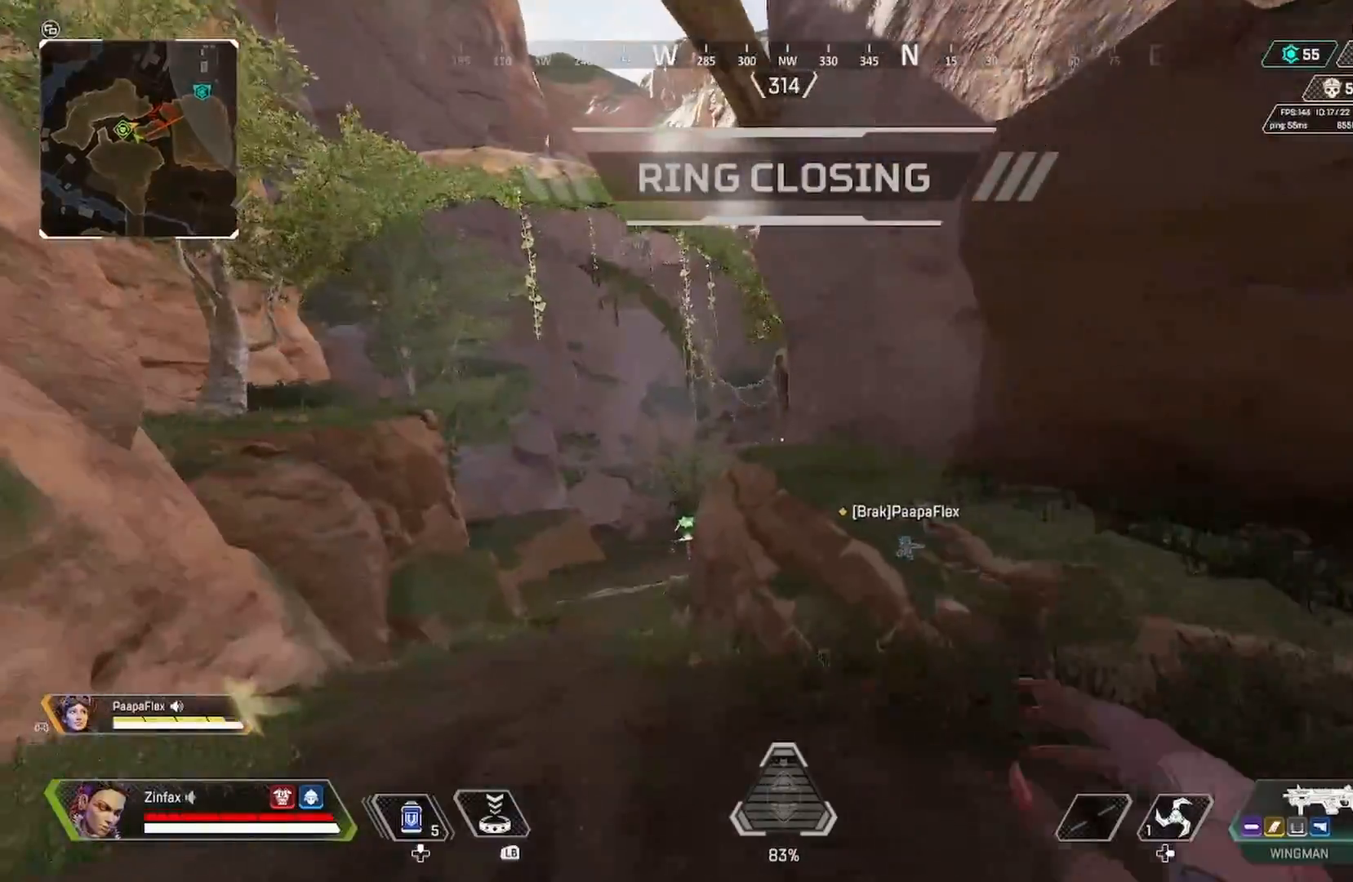
{"buttons": [], "left_stick": "up", "right_stick": "center", "events": [[100, "R3", "down"], [200, "R3", "up"], [350, "A", "down"], [450, "A", "up"]]}
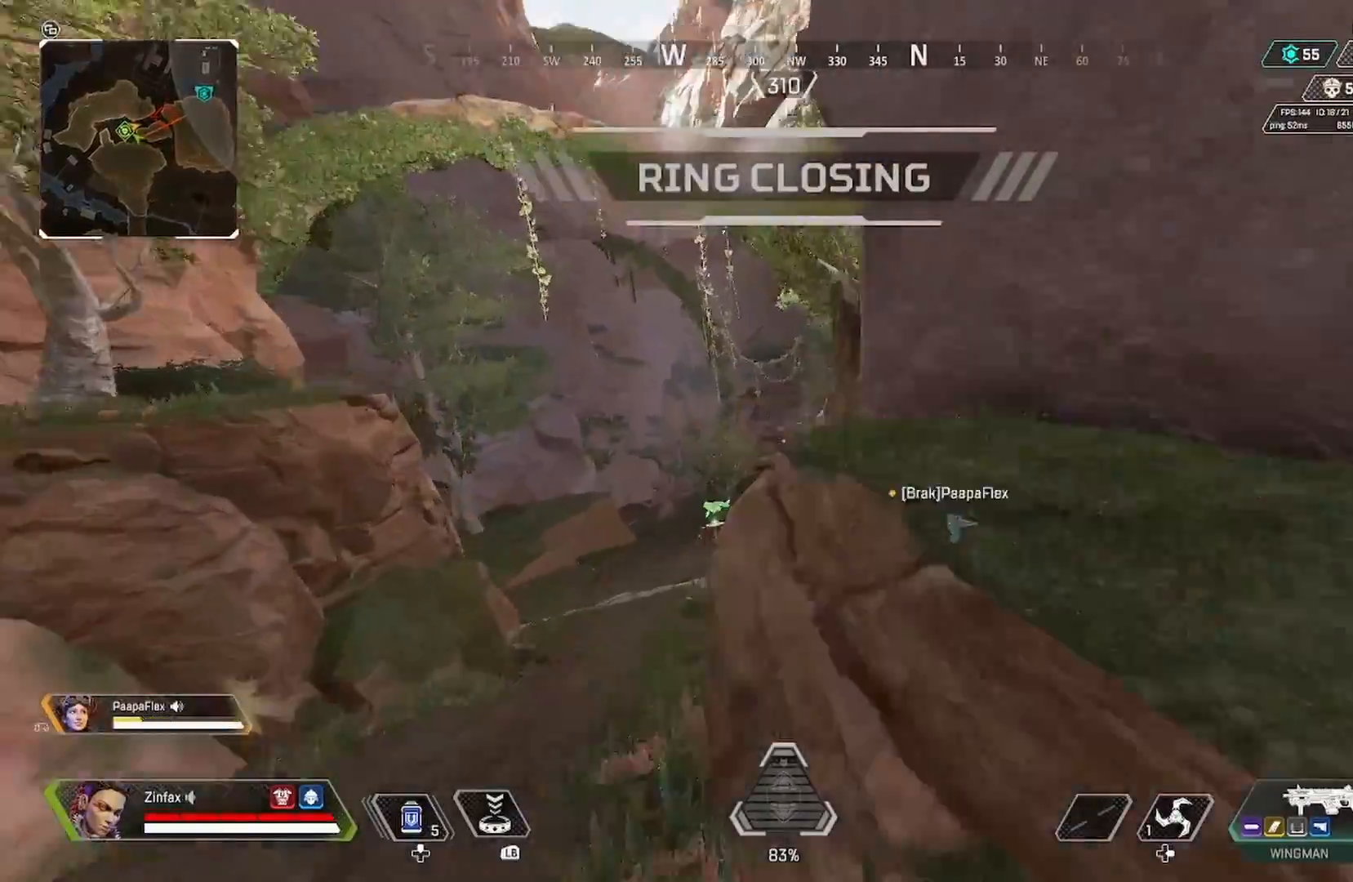
{"buttons": ["A"], "left_stick": "up", "right_stick": "center", "events": [[83, "right_stick", "down-right"], [117, "left_stick", "up-right"], [183, "right_stick", "center"], [233, "Y", "down"], [333, "Y", "up"], [433, "left_stick", "up"], [467, "A", "down"]]}
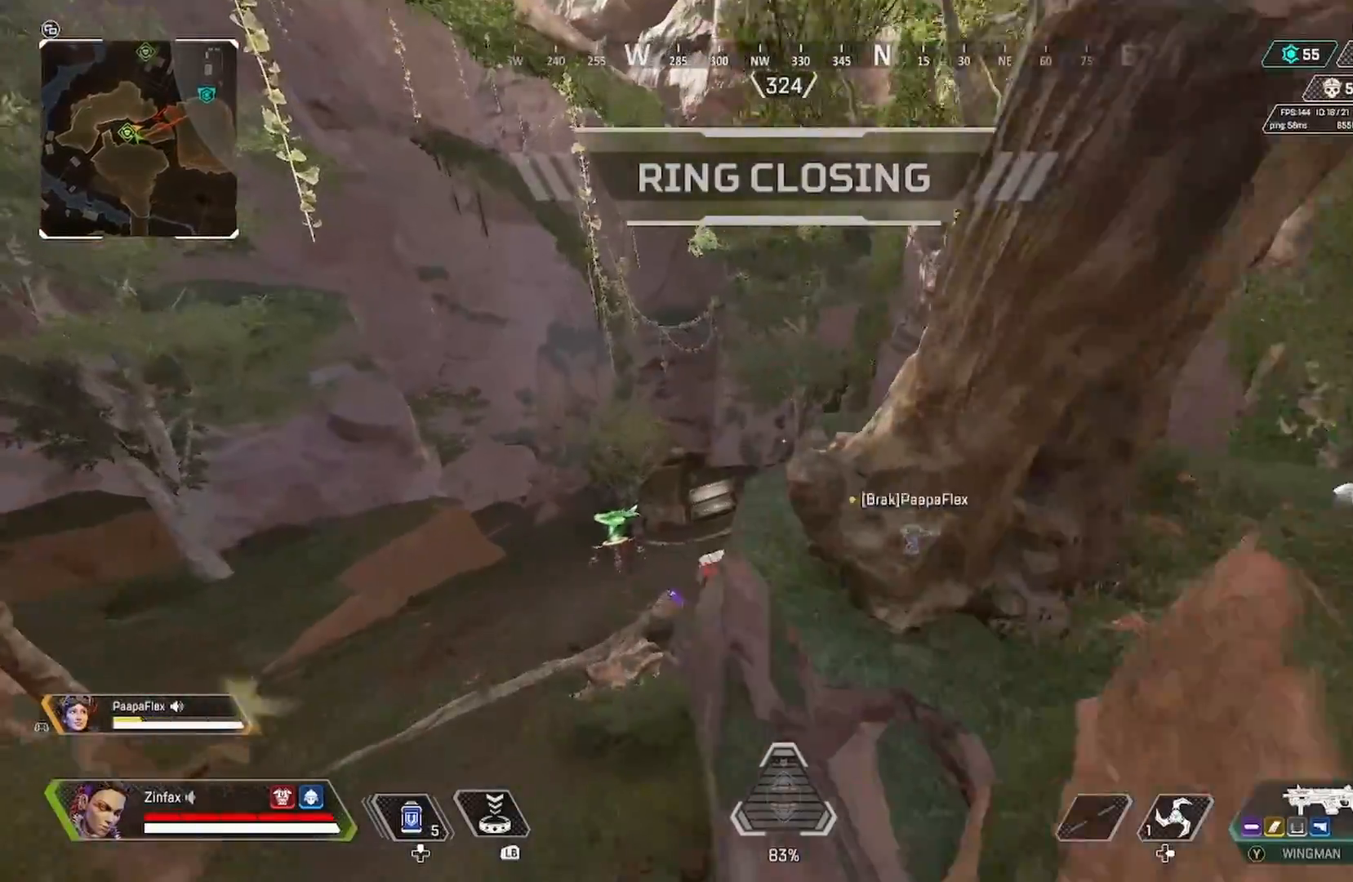
{"buttons": [], "left_stick": "up", "right_stick": "center", "events": [[83, "A", "up"], [150, "A", "down"], [167, "left_stick", "up-right"], [250, "A", "up"], [350, "right_stick", "right"], [417, "left_stick", "up"], [483, "right_stick", "center"]]}
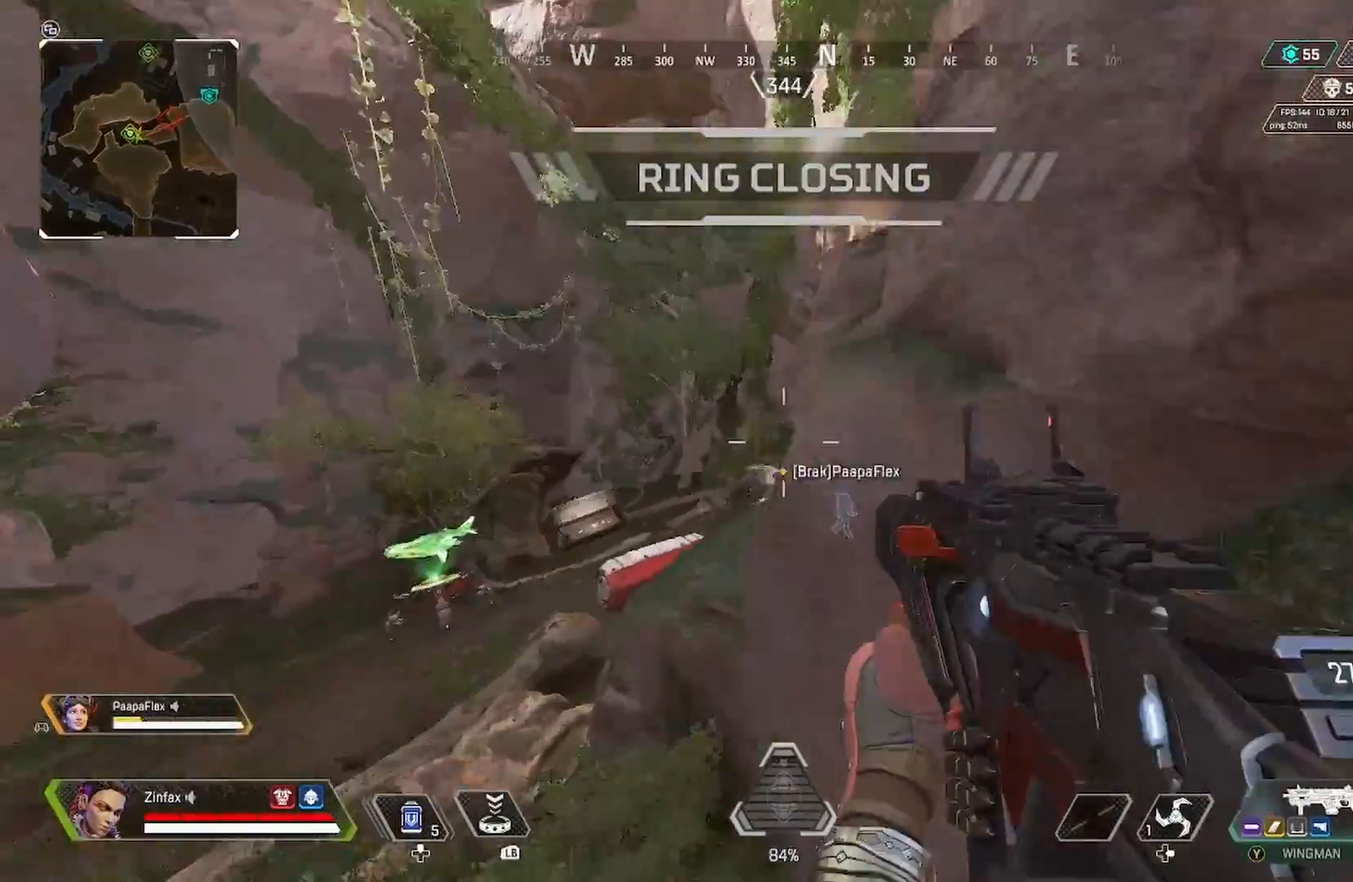
{"buttons": [], "left_stick": "up", "right_stick": "center", "events": [[167, "right_stick", "up-right"], [333, "right_stick", "center"]]}
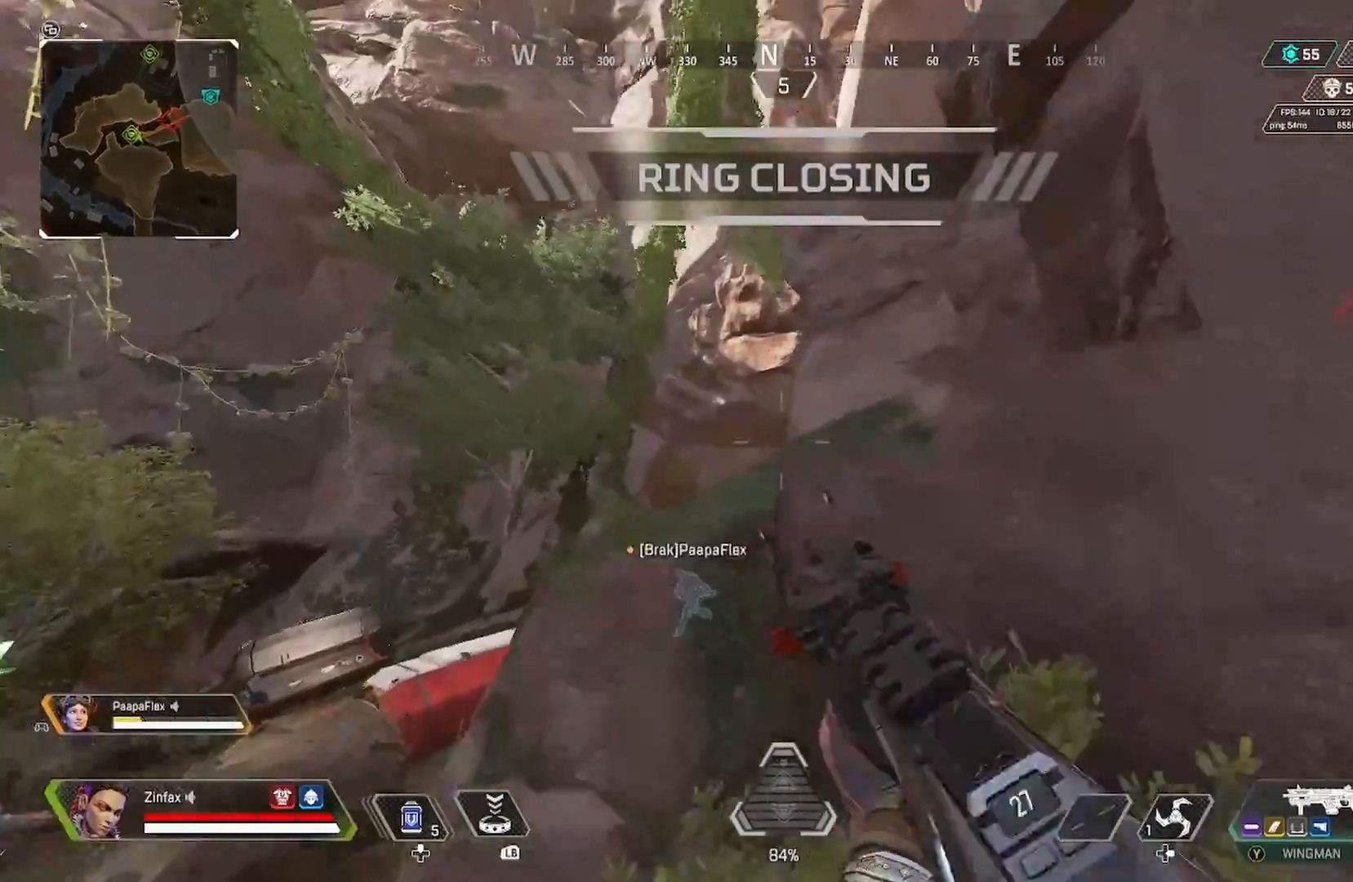
{"buttons": [], "left_stick": "up", "right_stick": "up-right", "events": [[67, "A", "down"], [183, "A", "up"], [467, "right_stick", "up-right"]]}
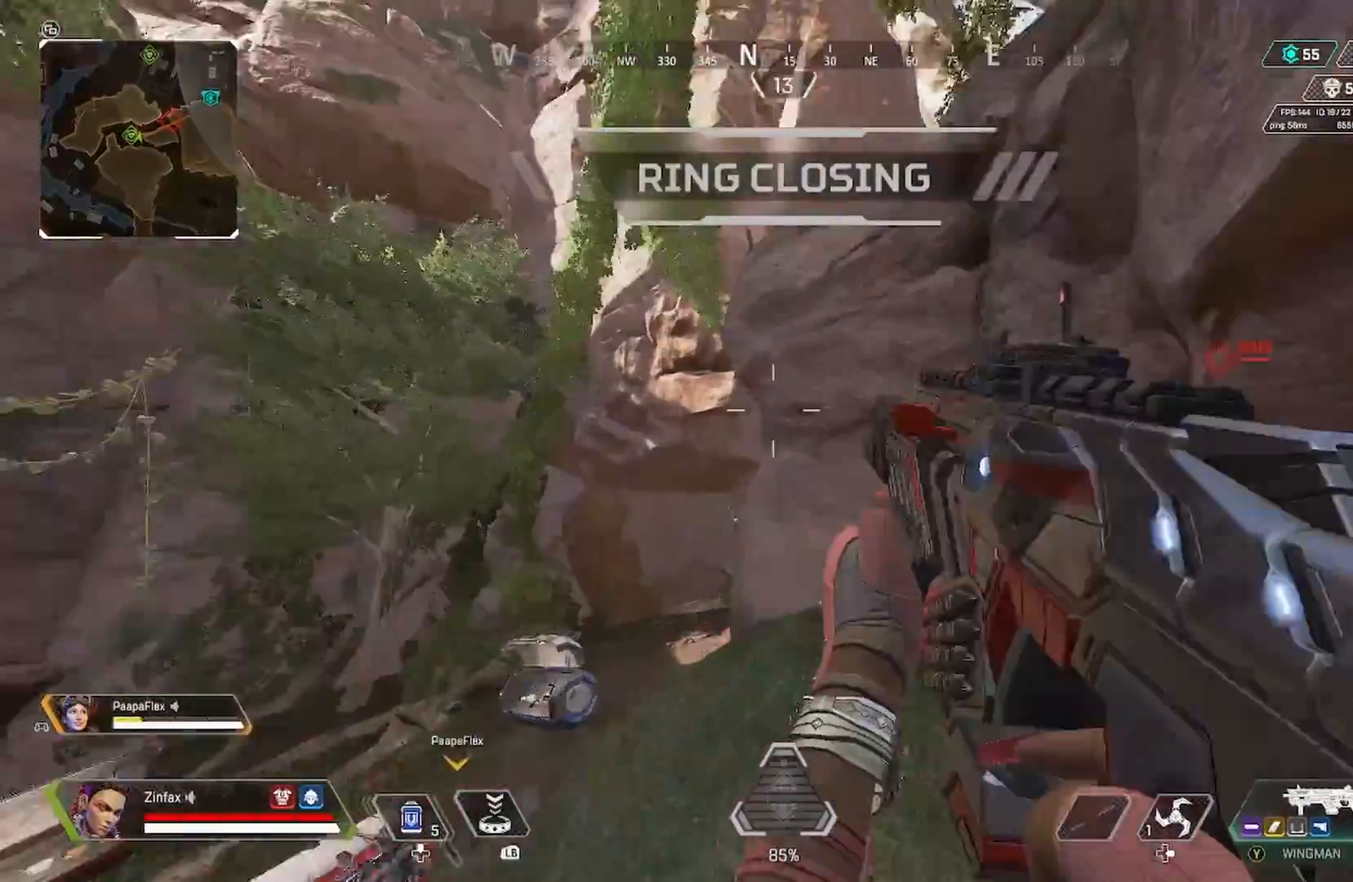
{"buttons": [], "left_stick": "up", "right_stick": "up-right", "events": [[67, "right_stick", "center"], [483, "right_stick", "up-right"]]}
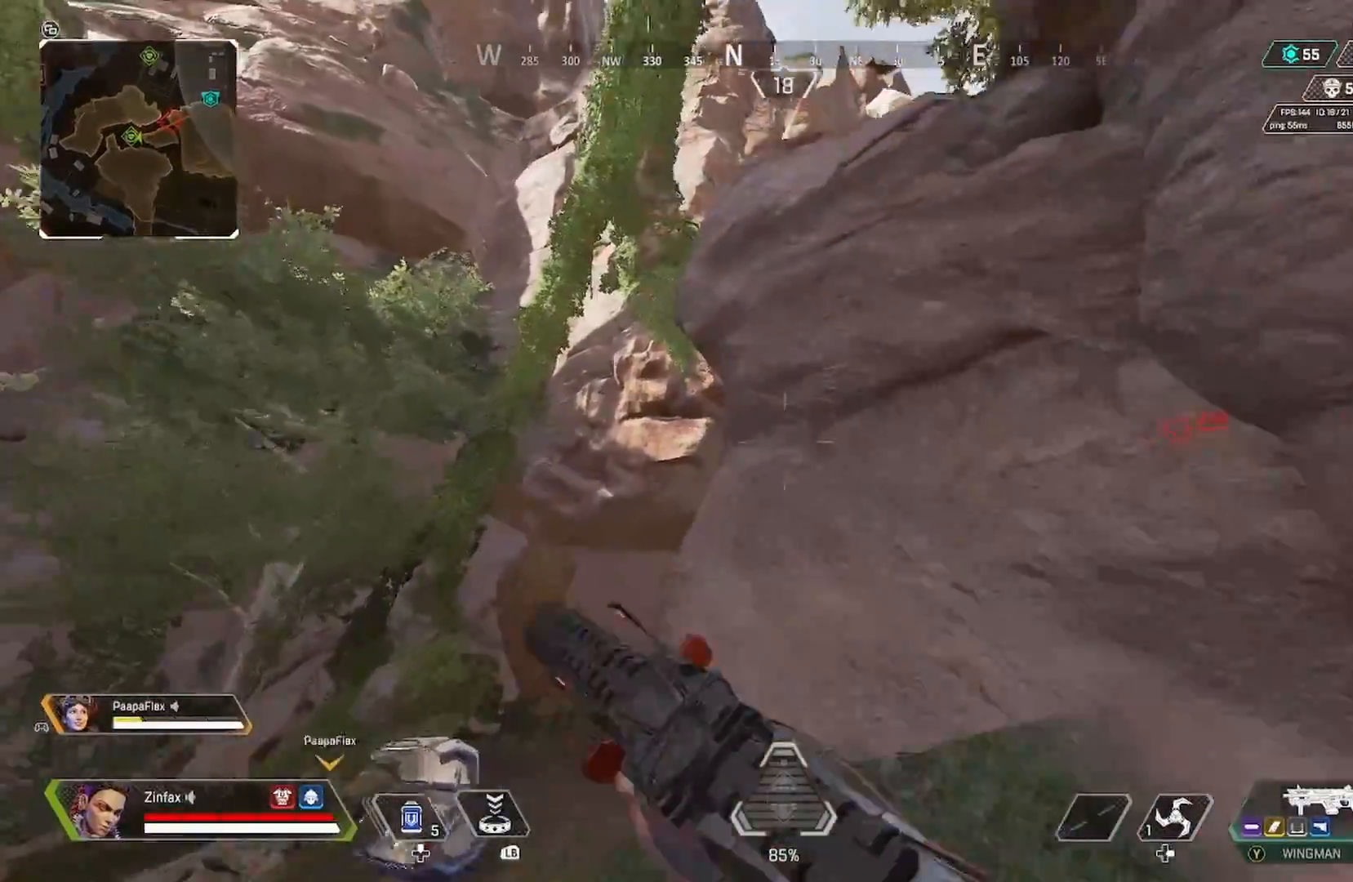
{"buttons": [], "left_stick": "up", "right_stick": "center", "events": [[100, "right_stick", "center"], [133, "A", "down"], [250, "A", "up"], [350, "right_stick", "up-right"], [483, "right_stick", "center"]]}
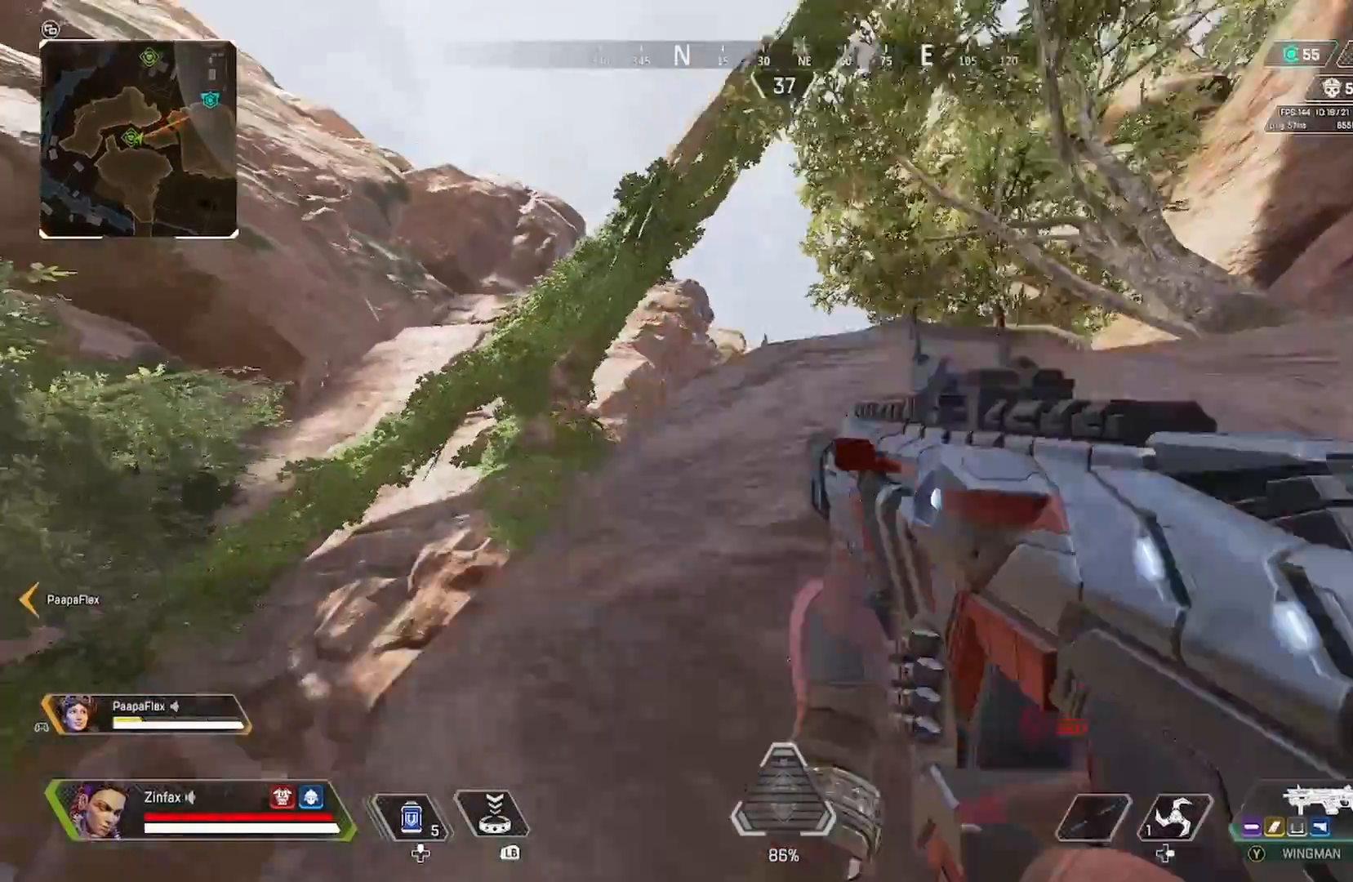
{"buttons": [], "left_stick": "up", "right_stick": "center", "events": [[117, "right_stick", "down"], [433, "right_stick", "center"]]}
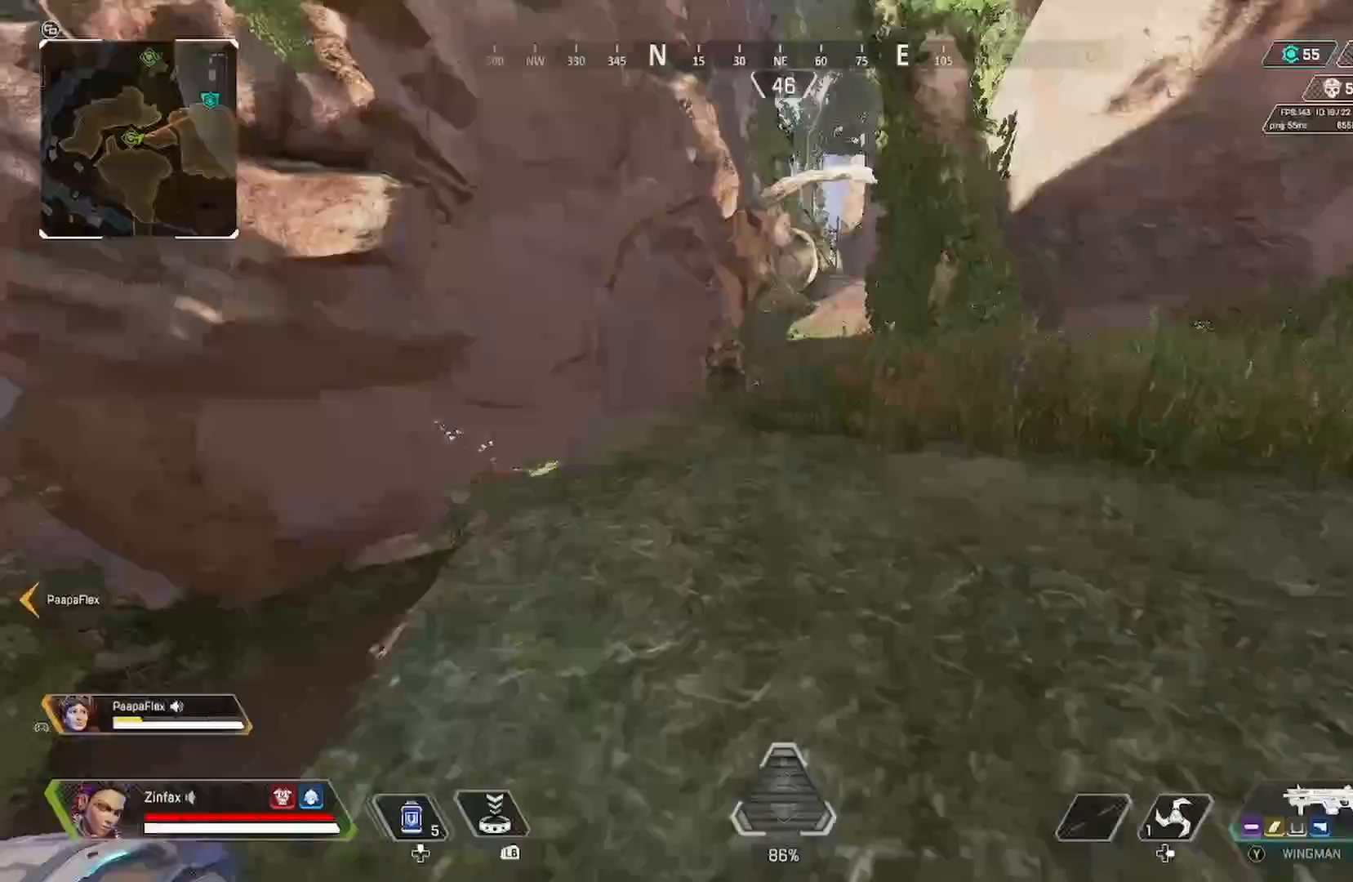
{"buttons": [], "left_stick": "up", "right_stick": "center", "events": [[350, "Y", "down"], [433, "Y", "up"]]}
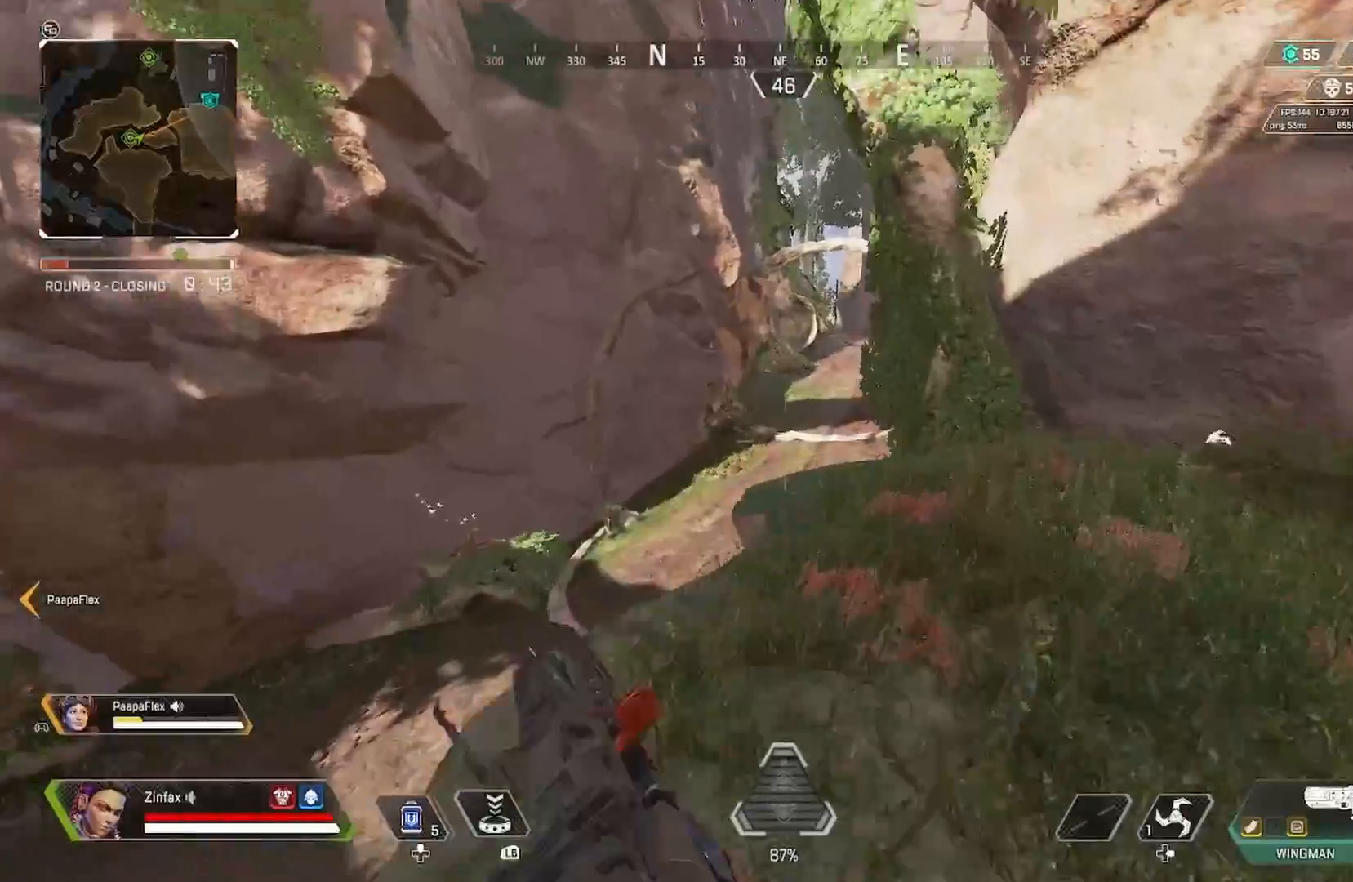
{"buttons": [], "left_stick": "left", "right_stick": "center", "events": [[267, "right_stick", "up-right"], [283, "left_stick", "left"], [367, "right_stick", "center"]]}
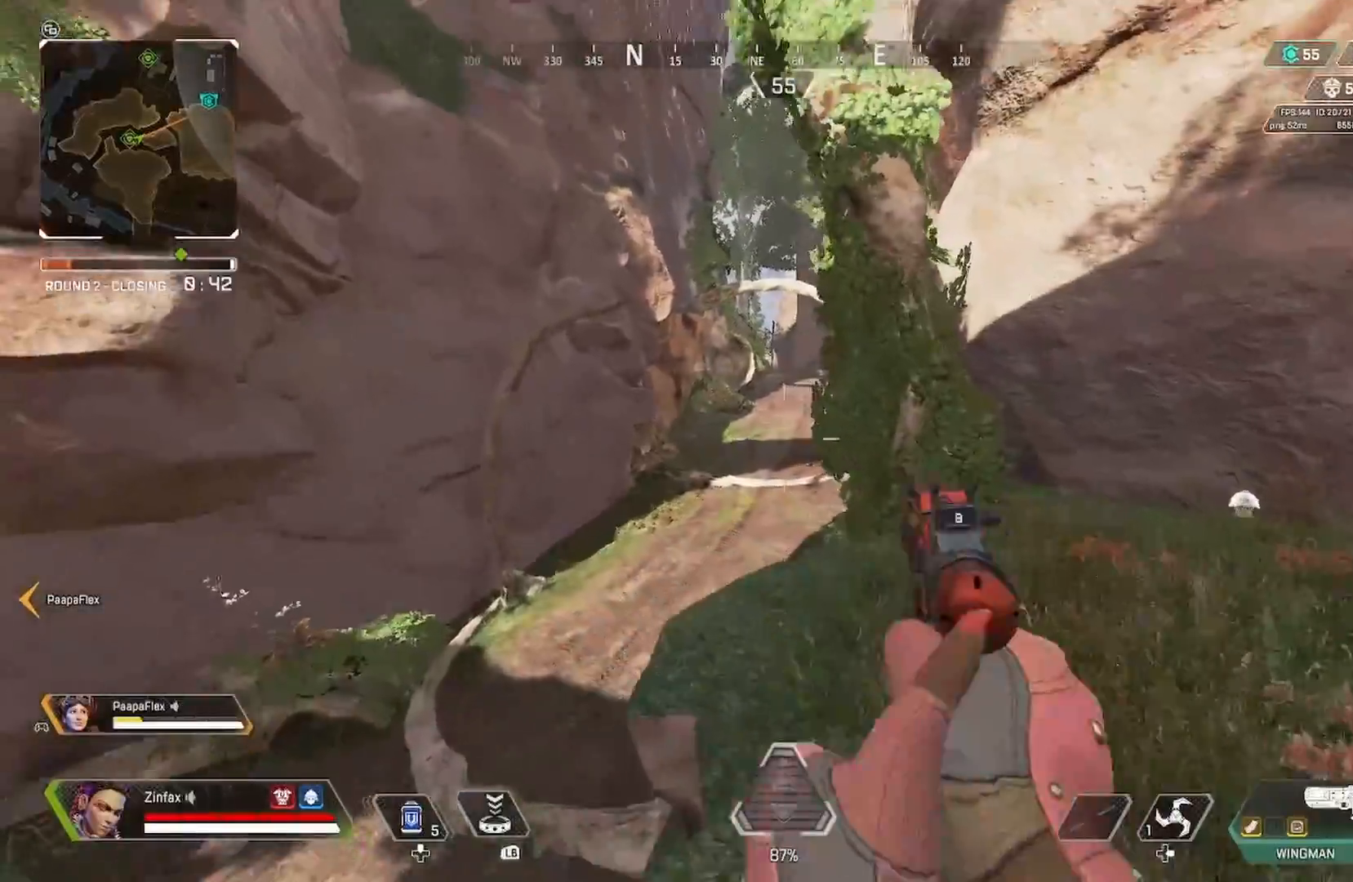
{"buttons": ["L2"], "left_stick": "left", "right_stick": "center", "events": [[50, "L2", "down"], [67, "right_stick", "up-right"], [117, "left_stick", "center"], [167, "left_stick", "right"], [200, "right_stick", "center"], [333, "left_stick", "center"], [333, "right_stick", "up"], [383, "left_stick", "left"], [500, "right_stick", "center"]]}
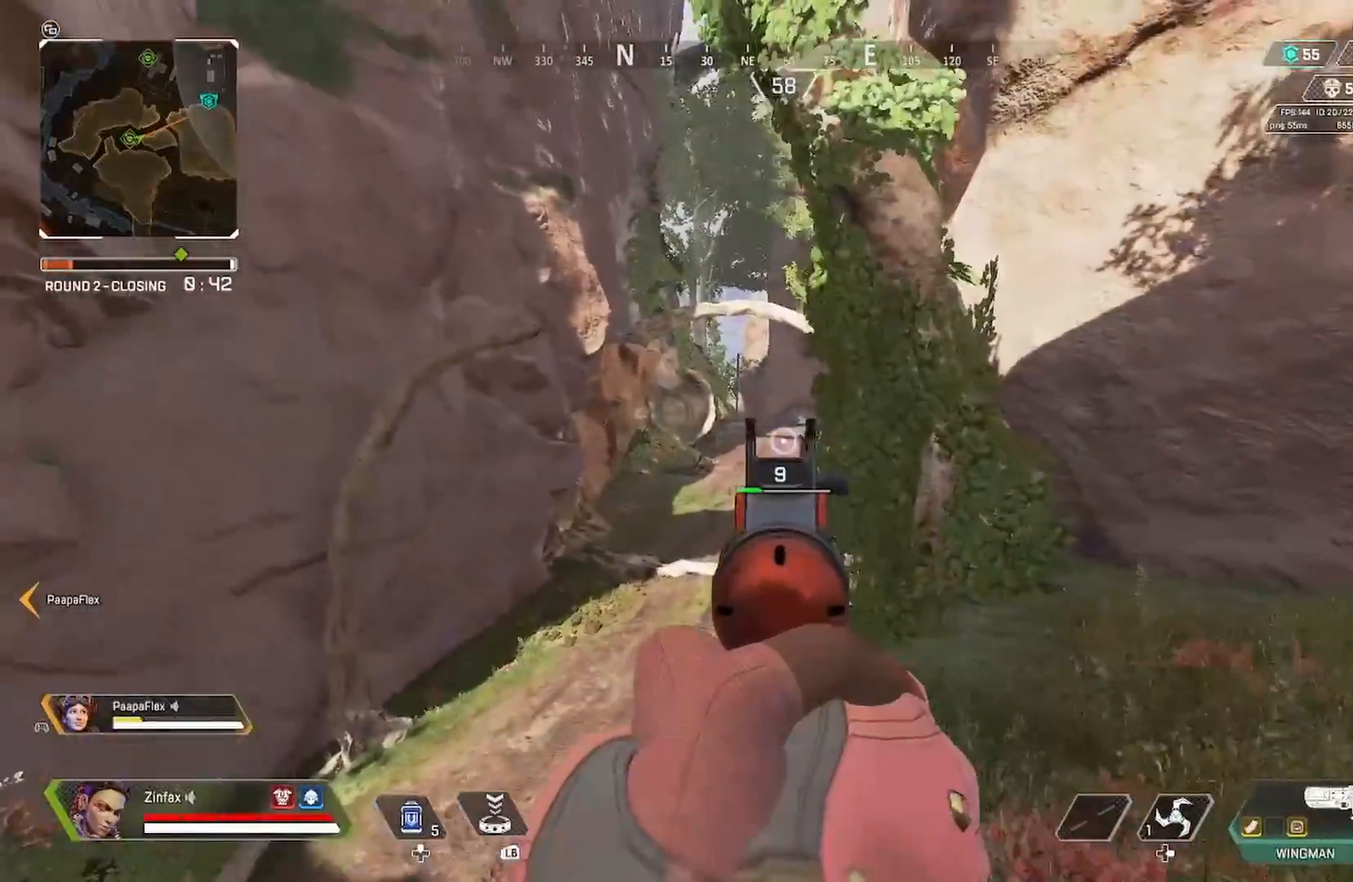
{"buttons": [], "left_stick": "down", "right_stick": "down-left", "events": [[50, "left_stick", "center"], [117, "left_stick", "right"], [200, "L2", "up"], [317, "left_stick", "down-right"], [350, "right_stick", "down-left"], [467, "left_stick", "down"]]}
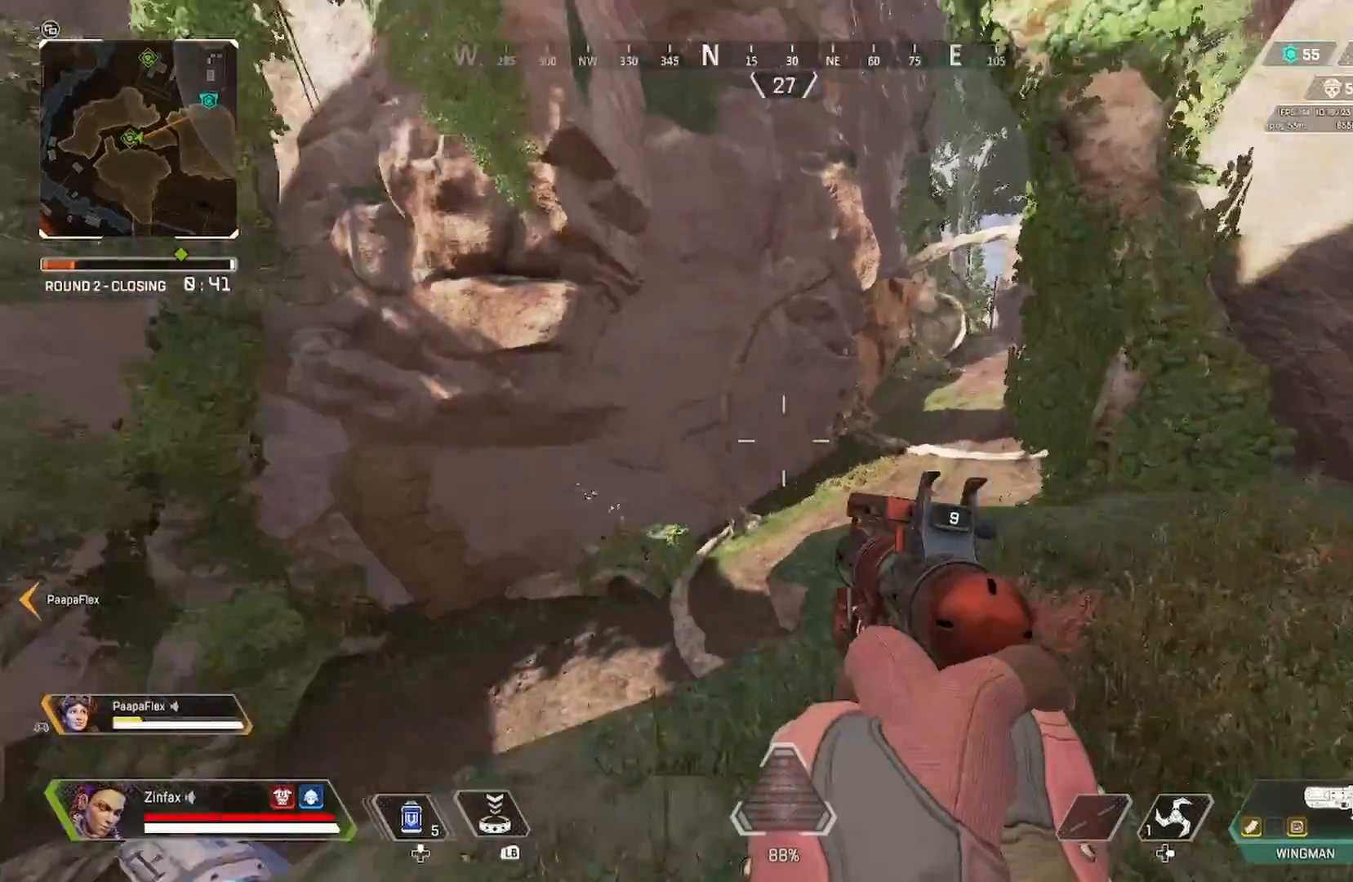
{"buttons": [], "left_stick": "up", "right_stick": "down-left", "events": [[217, "left_stick", "center"], [350, "left_stick", "up"]]}
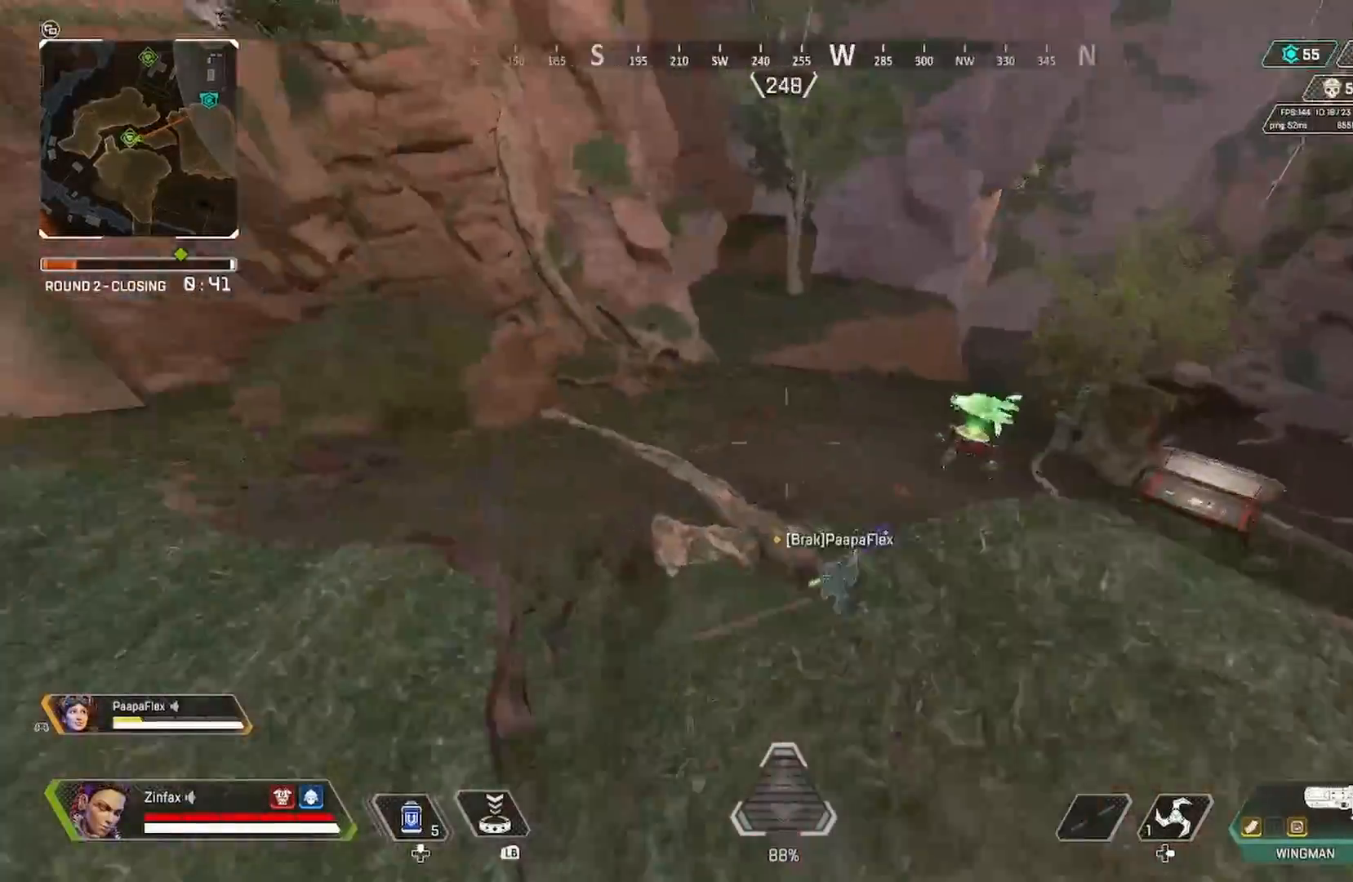
{"buttons": [], "left_stick": "up", "right_stick": "up-left", "events": [[100, "right_stick", "left"], [167, "left_stick", "up-left"], [350, "right_stick", "up-left"], [500, "left_stick", "up"]]}
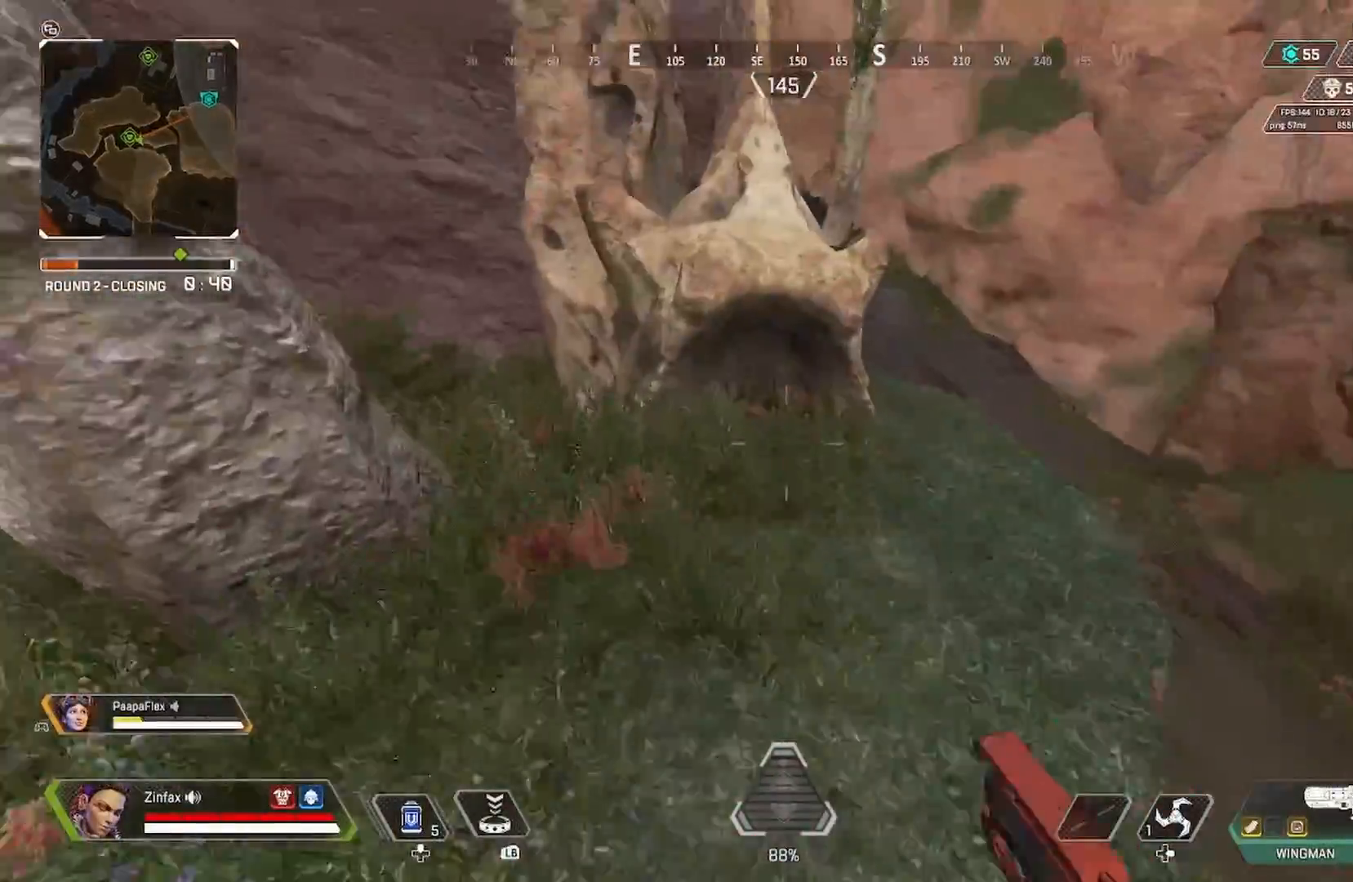
{"buttons": [], "left_stick": "up", "right_stick": "center", "events": [[17, "right_stick", "center"]]}
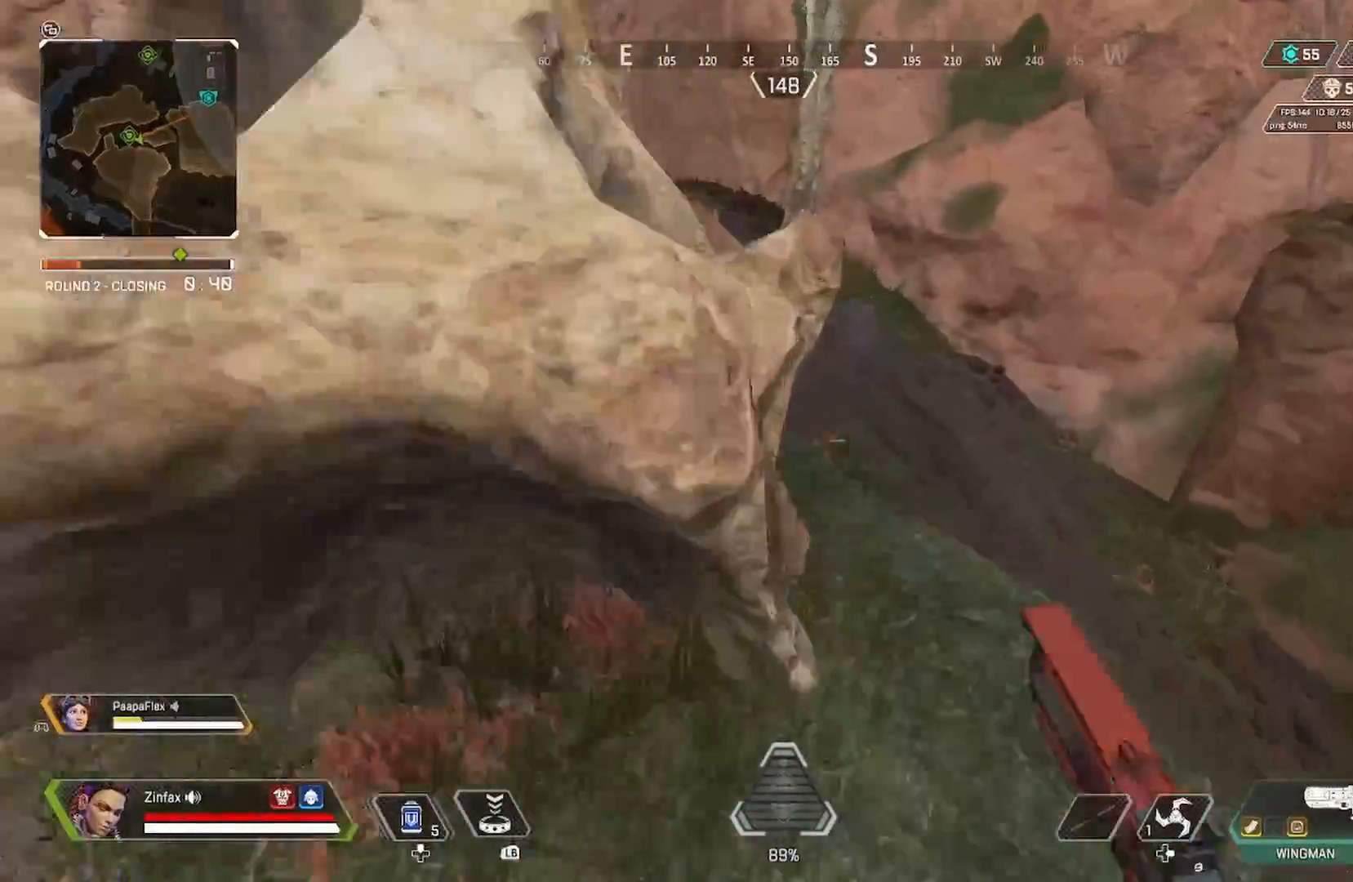
{"buttons": ["R3"], "left_stick": "up", "right_stick": "center", "events": [[183, "right_stick", "up-left"], [433, "R3", "down"], [433, "right_stick", "center"]]}
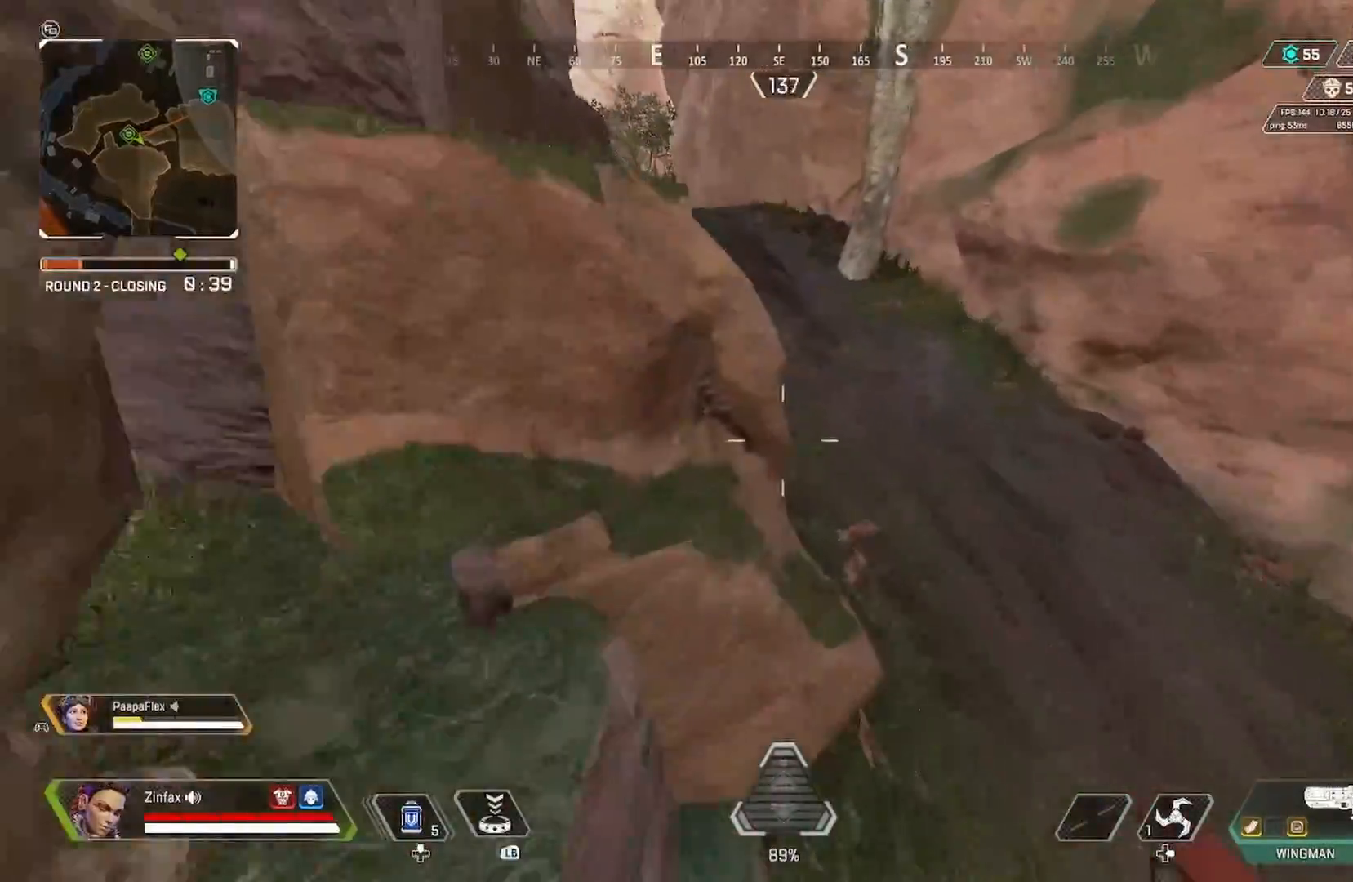
{"buttons": [], "left_stick": "up", "right_stick": "center", "events": [[50, "R3", "up"], [50, "right_stick", "up-left"], [167, "right_stick", "center"]]}
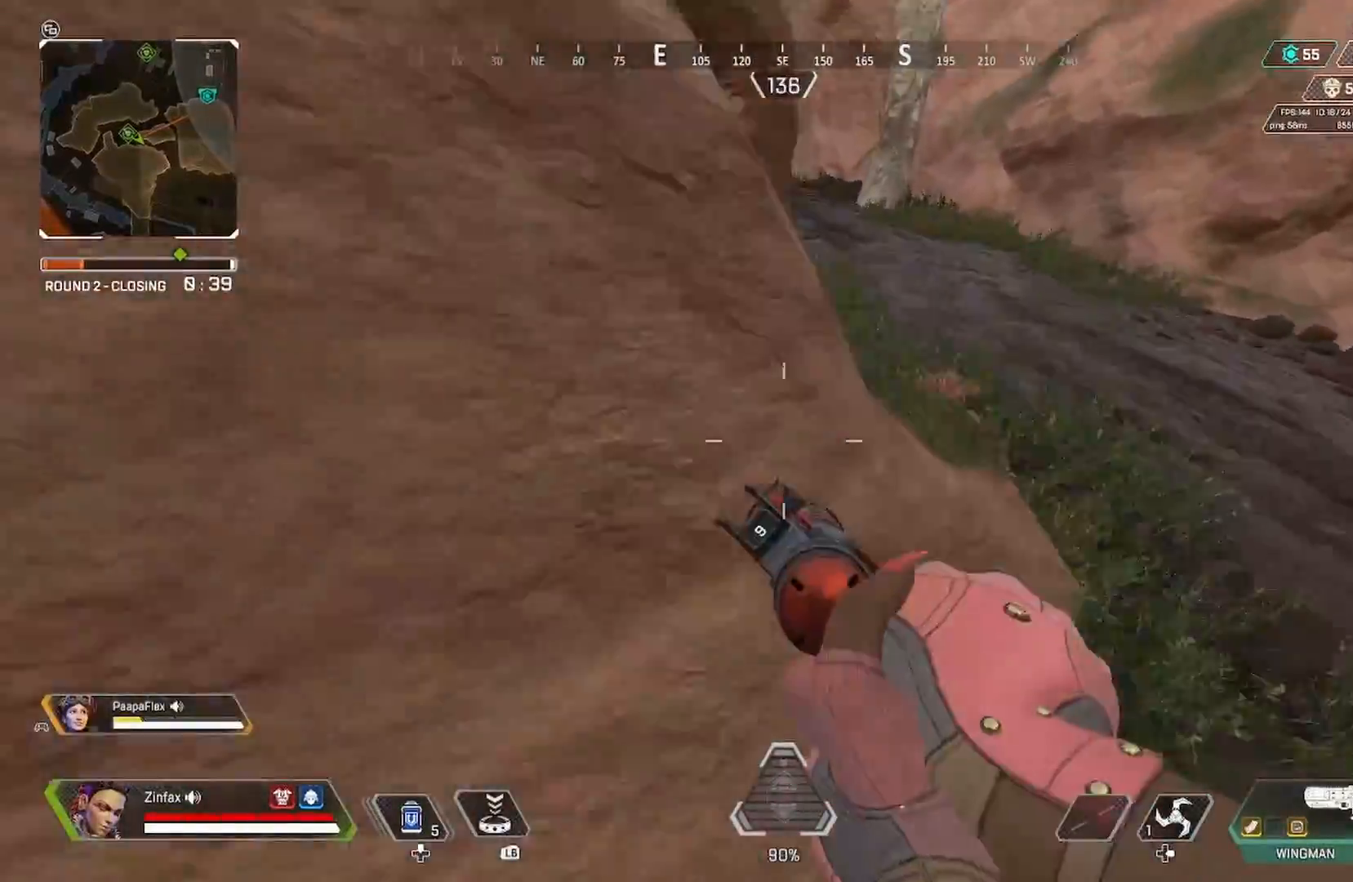
{"buttons": [], "left_stick": "up", "right_stick": "center", "events": [[67, "L3", "down"], [100, "Y", "down"], [183, "L3", "up"], [350, "L3", "down"], [417, "L3", "up"], [450, "Y", "up"]]}
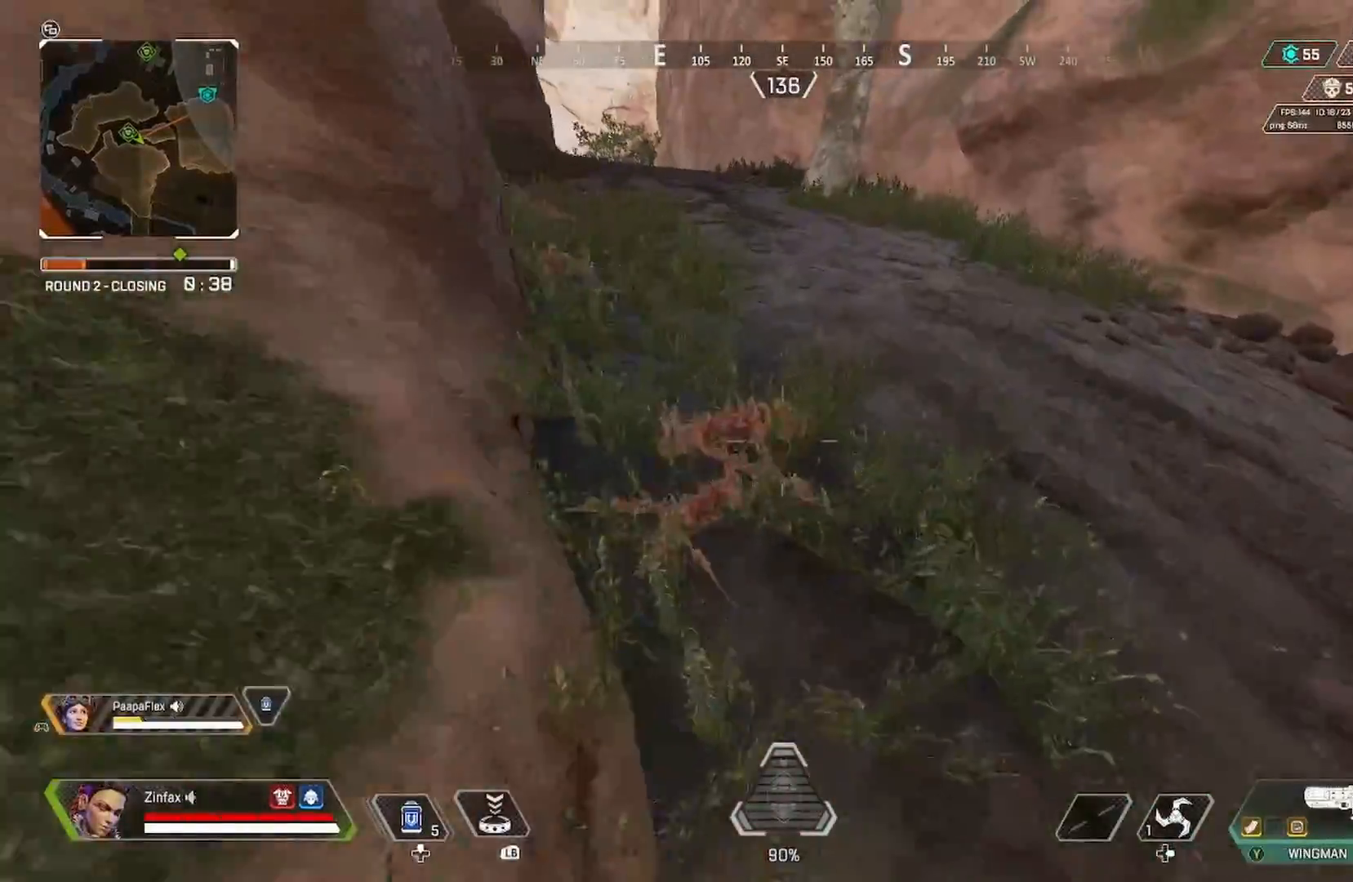
{"buttons": [], "left_stick": "up", "right_stick": "center", "events": [[183, "right_stick", "up-left"], [333, "right_stick", "center"]]}
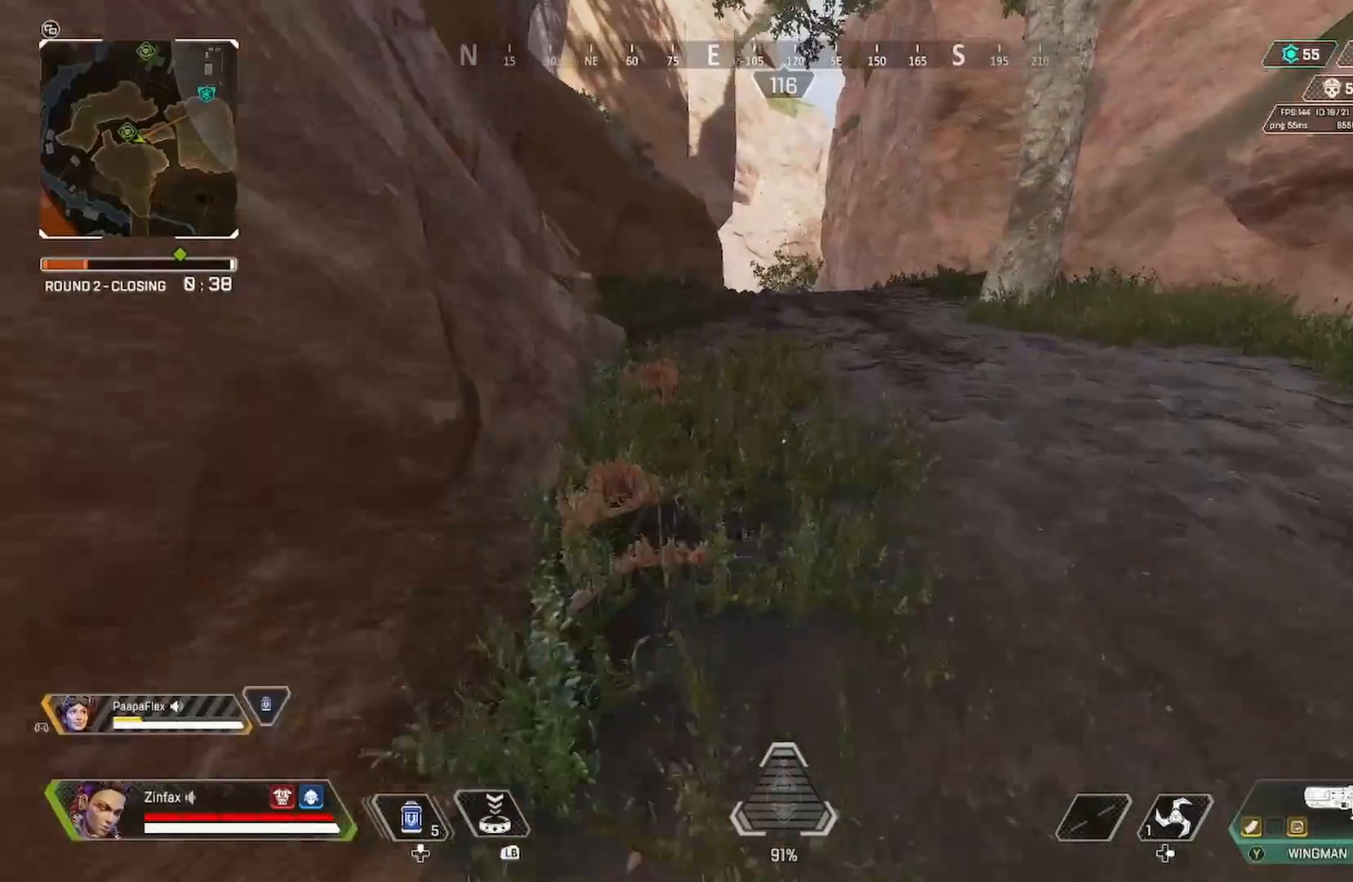
{"buttons": ["DPAD_UP"], "left_stick": "up", "right_stick": "right", "events": [[267, "DPAD_UP", "down"], [483, "right_stick", "right"]]}
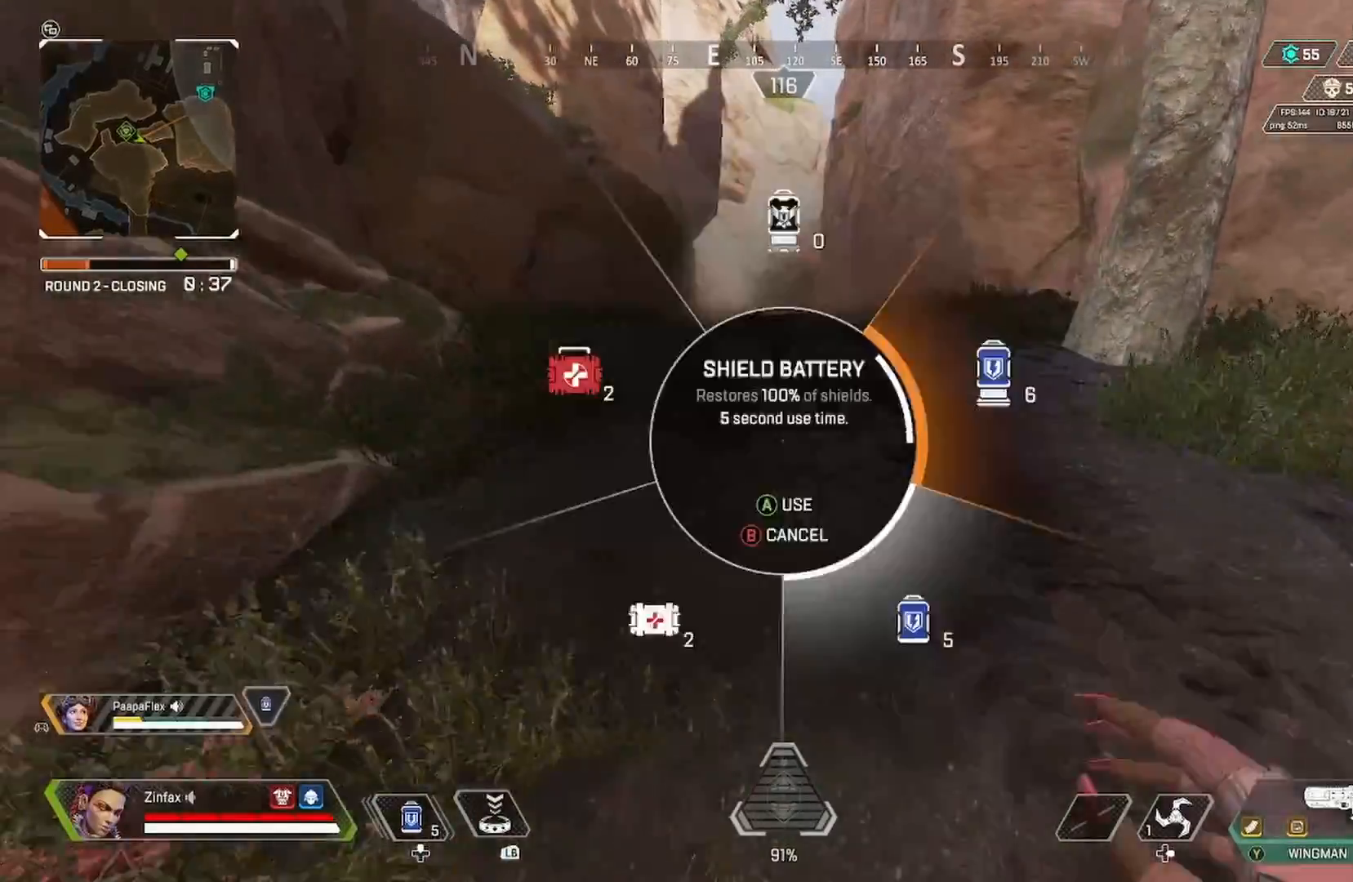
{"buttons": [], "left_stick": "up", "right_stick": "center", "events": [[100, "DPAD_UP", "up"], [117, "right_stick", "center"]]}
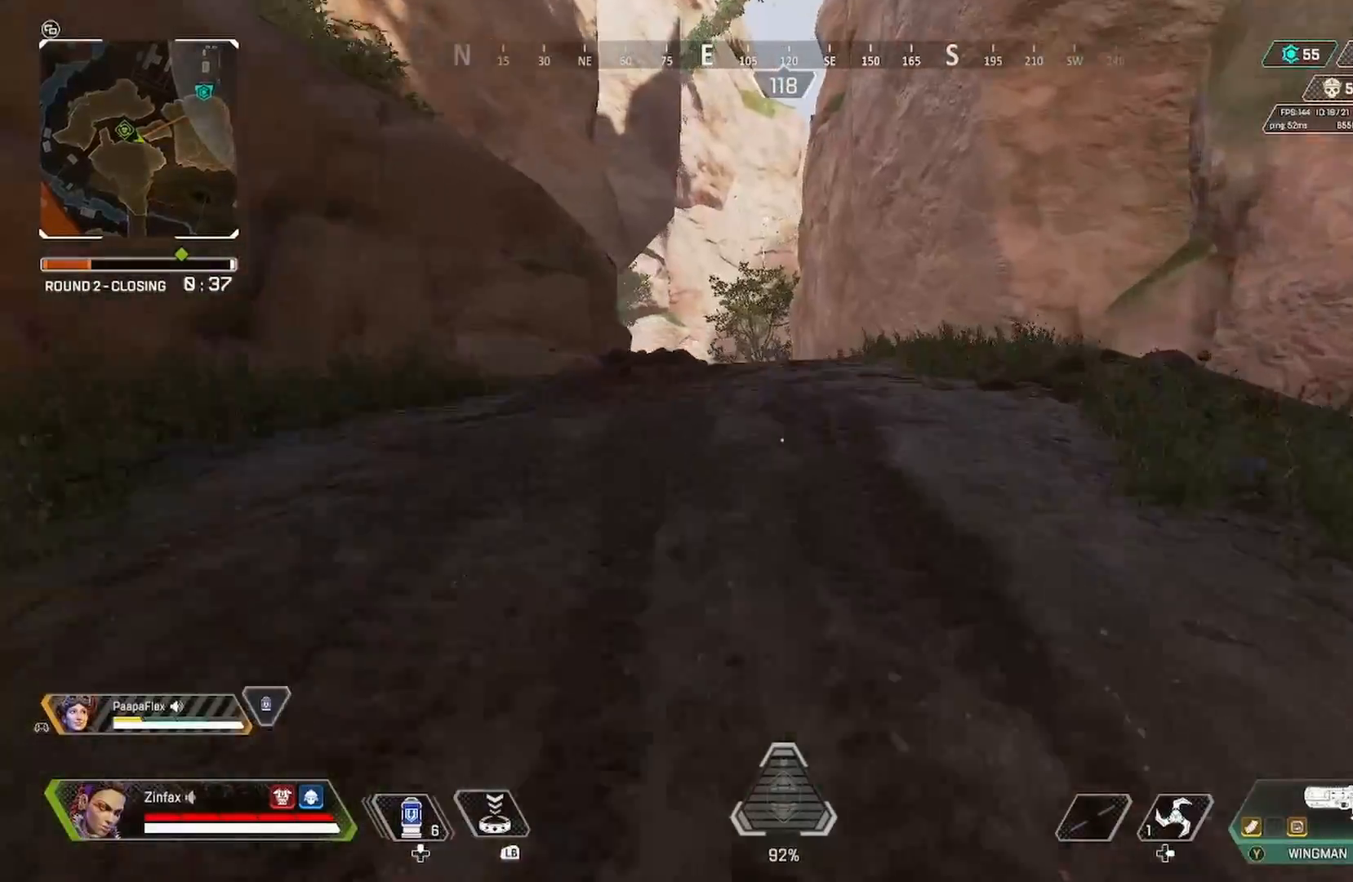
{"buttons": [], "left_stick": "up", "right_stick": "center", "events": [[333, "right_stick", "down-left"], [433, "right_stick", "center"]]}
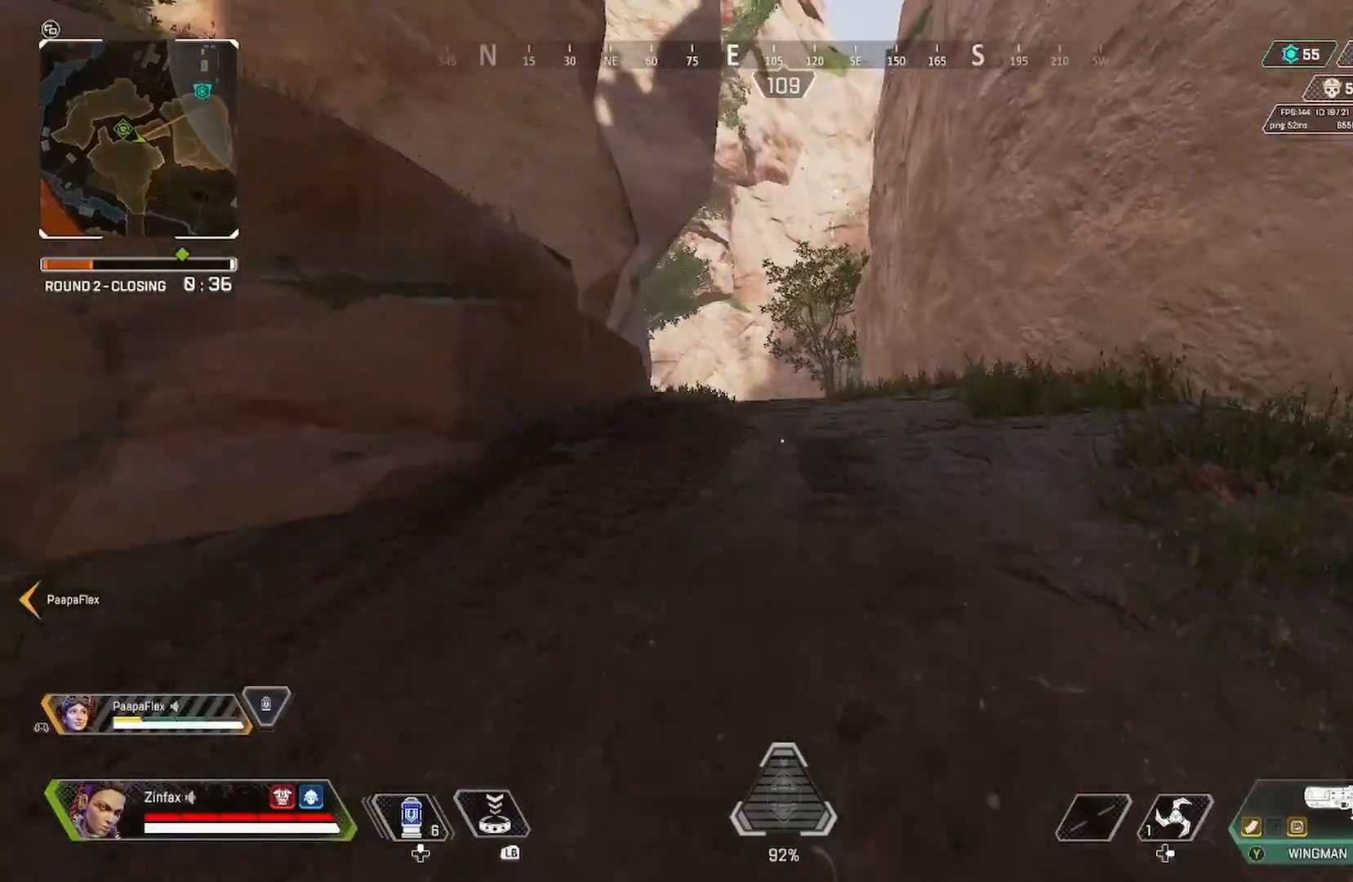
{"buttons": [], "left_stick": "center", "right_stick": "center", "events": [[117, "START", "down"], [233, "START", "up"], [233, "left_stick", "center"], [300, "left_stick", "down-right"], [400, "left_stick", "center"]]}
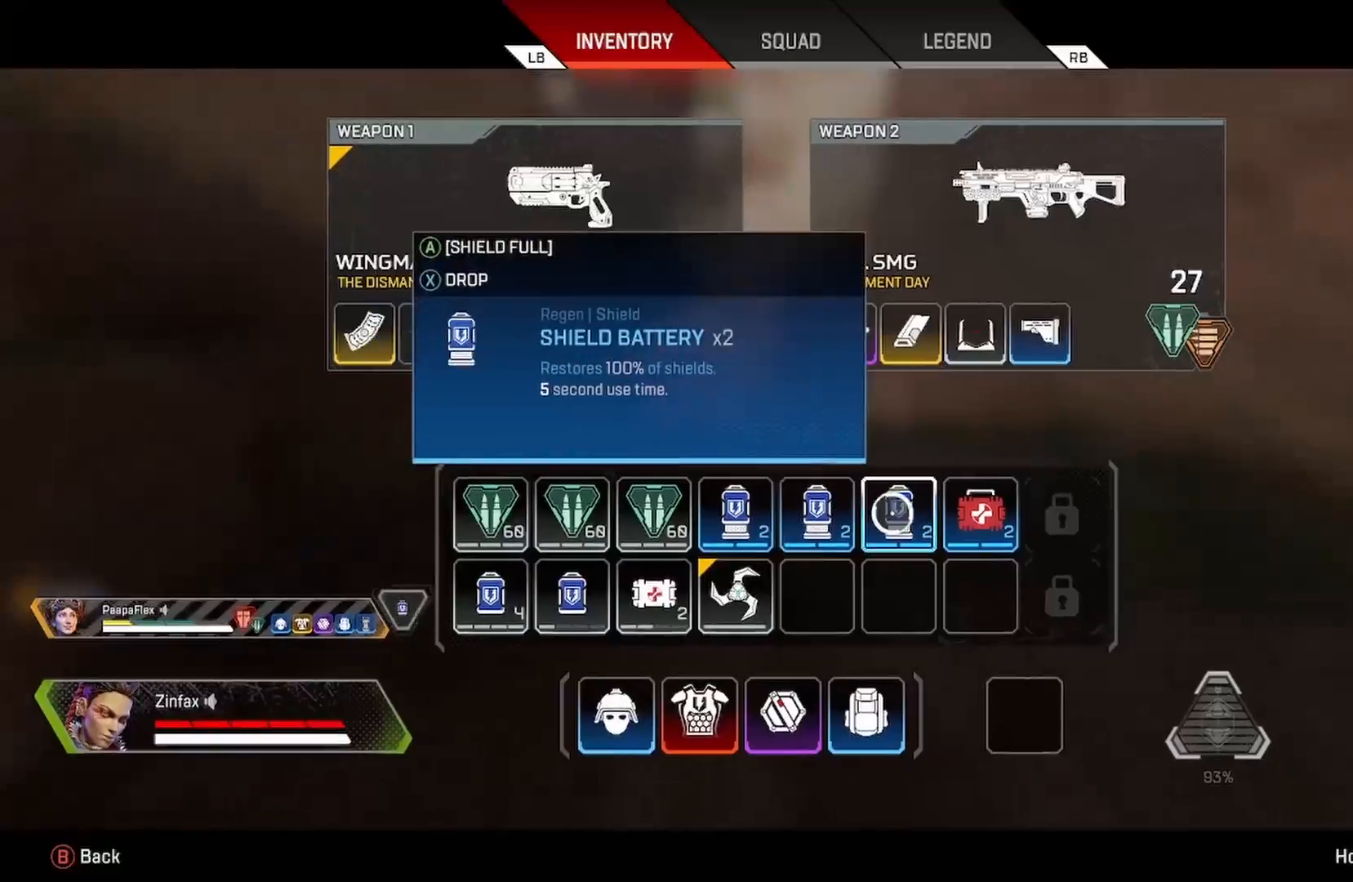
{"buttons": [], "left_stick": "center", "right_stick": "center", "events": [[367, "X", "down"], [467, "X", "up"]]}
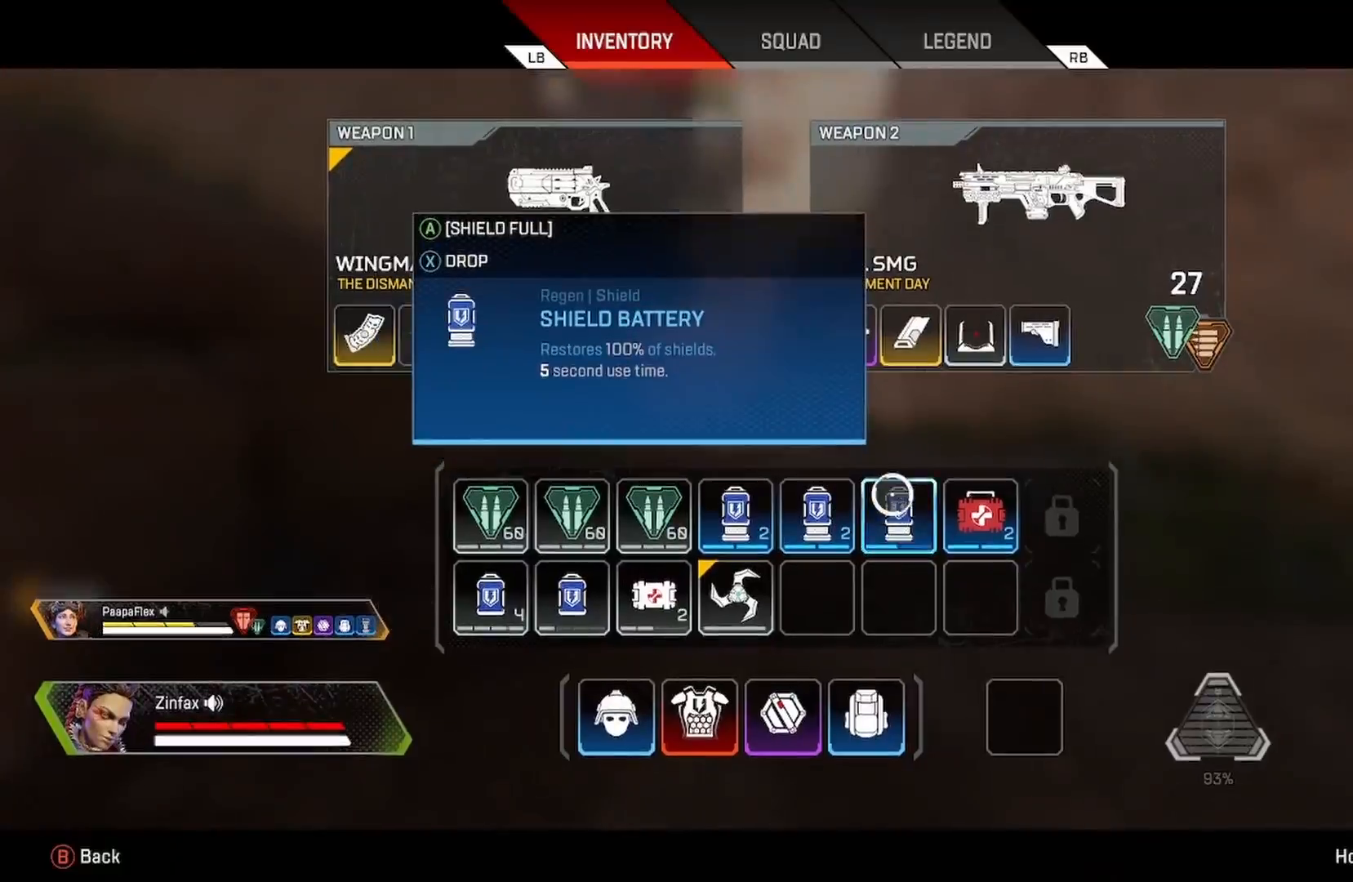
{"buttons": [], "left_stick": "up", "right_stick": "center", "events": [[17, "X", "down"], [83, "X", "up"], [167, "B", "down"], [233, "B", "up"], [283, "left_stick", "up"], [350, "right_stick", "down"], [500, "right_stick", "center"]]}
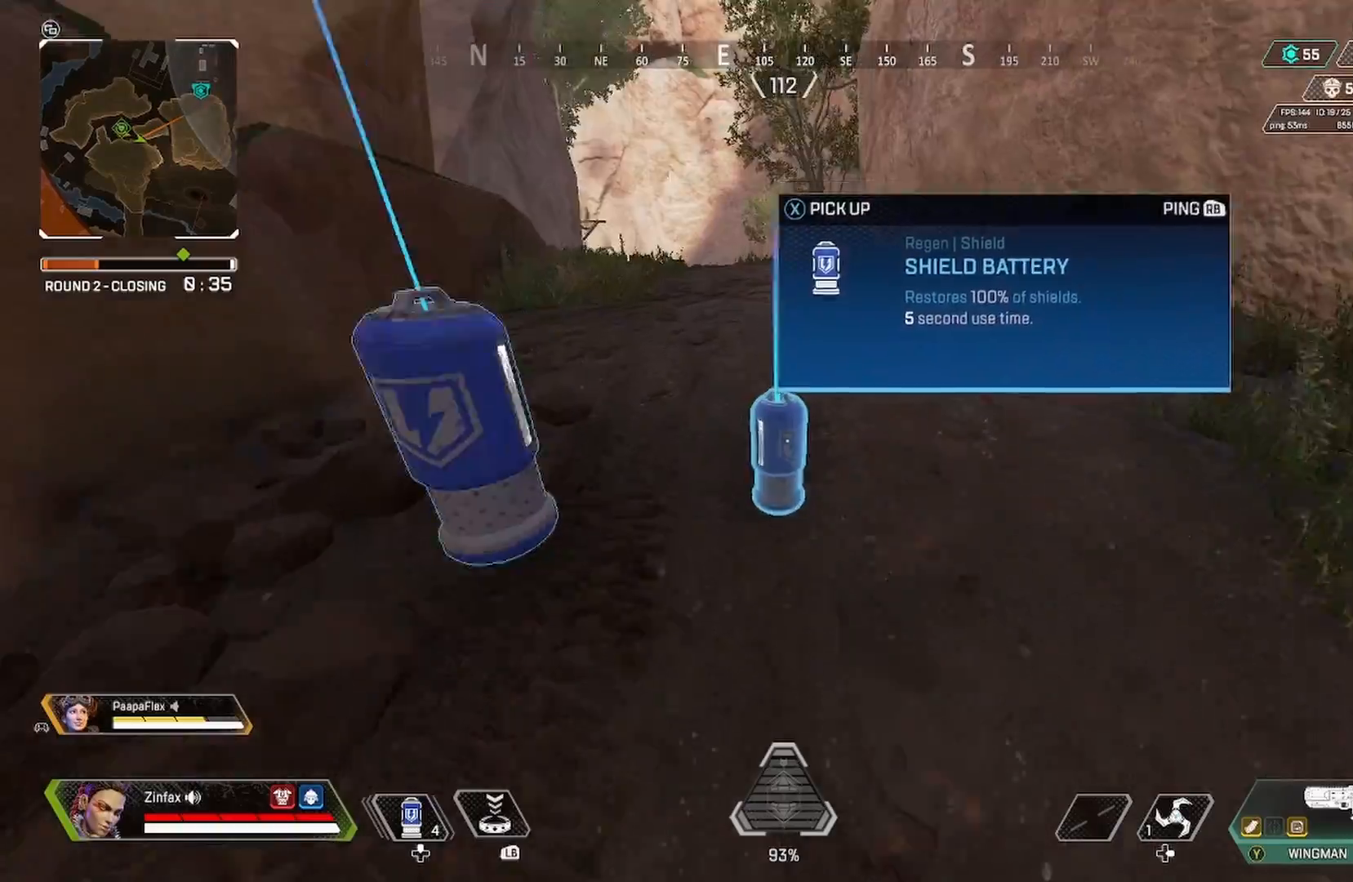
{"buttons": [], "left_stick": "up", "right_stick": "center", "events": [[200, "right_stick", "up"], [300, "right_stick", "center"]]}